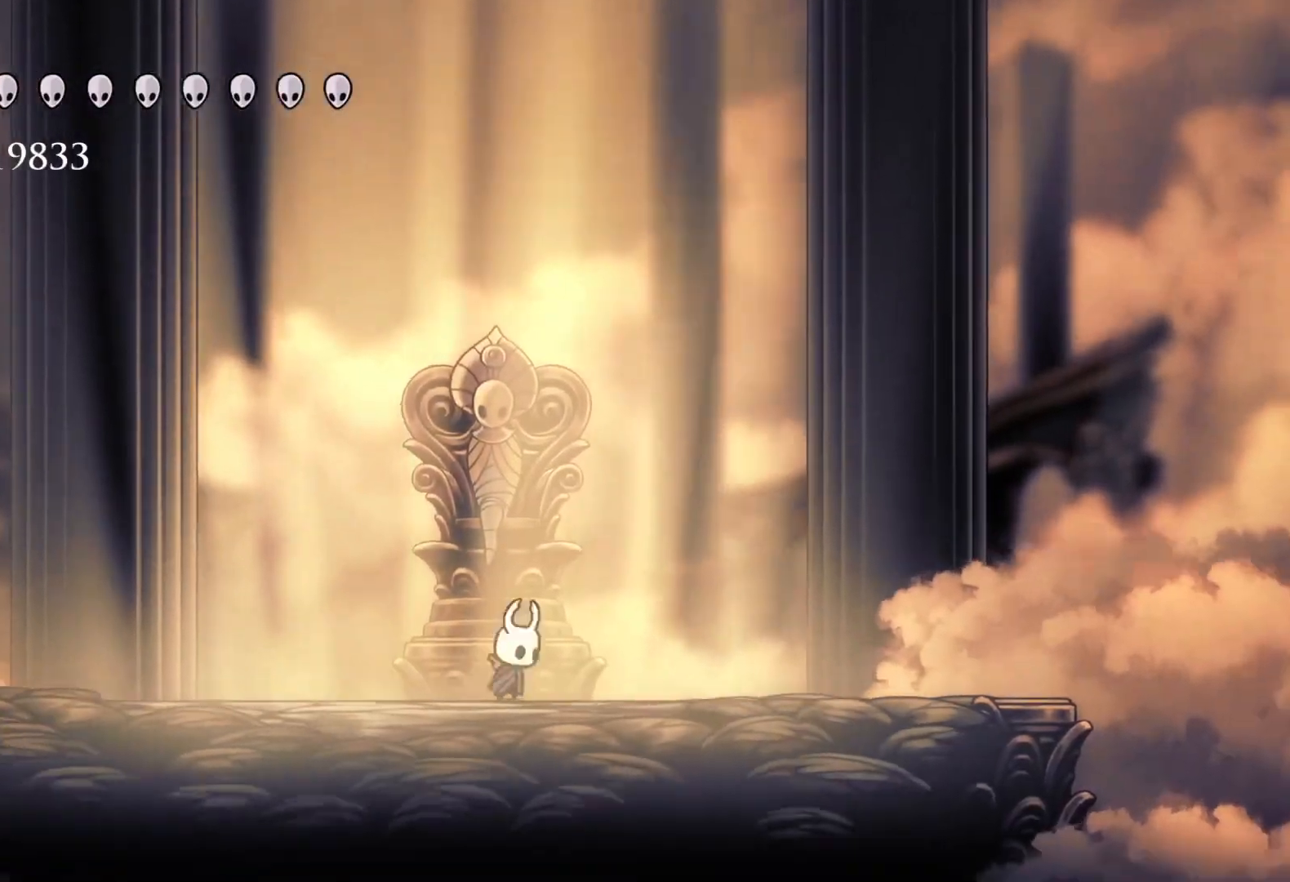
Gameplay with keyboard and mouse; each line is a JSON object with the keys and mouse buttons held at the frame after it. "events" lists presses ("down") and releases ("up") of "1", "2", "3", "4", "5", "a", "alt", "c", "ctrl", "d", "e", "f", "q", "r", "s", "shift", "space", "tab", "v", "w", "x", "z", "mouse_left", "mouse_middle", "mouse_right", "mouse_wheel_up" and "mouse_wheel_down" between this image and that frame as [ms after this image, input, new state], when the widget could be followed in between. "mouse_left", "mouse_middle", "mouse_right", "mouse_wheel_up", "mouse_wheel_down" = the "left", "middle", "right", "wheel_up", "wheel_down" buttons of the "mouse" list. No other keys are recorded. Mouse movement is not recorded.
{"keys": ["f"], "mouse": [], "events": [[67, "s", "down"], [267, "s", "up"], [300, "f", "down"]]}
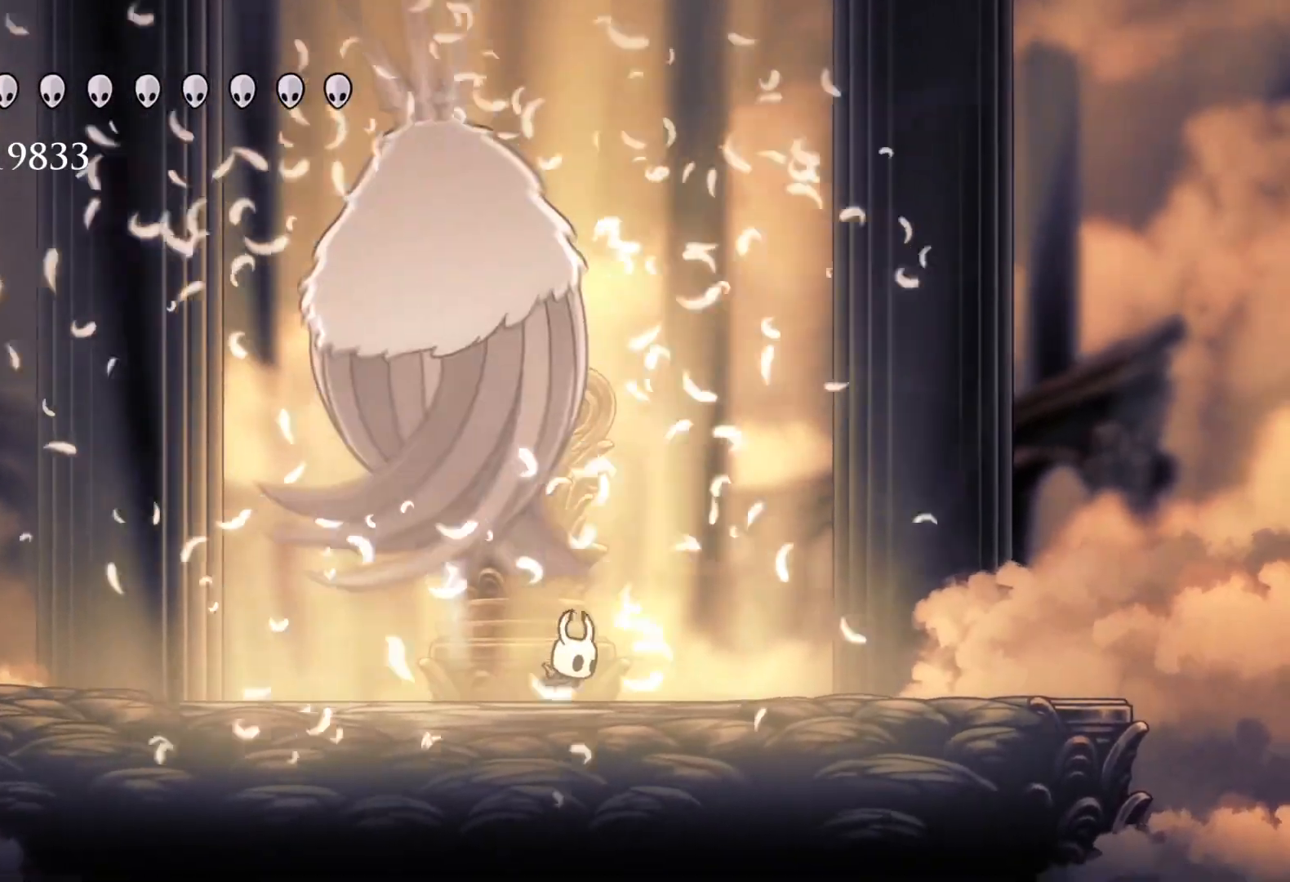
{"keys": ["e"], "mouse": [], "events": [[33, "f", "up"], [83, "s", "down"], [183, "e", "down"], [183, "space", "down"], [267, "s", "up"], [317, "mouse_left", "down"], [317, "s", "down"], [417, "space", "up"], [450, "mouse_left", "up"], [450, "s", "up"]]}
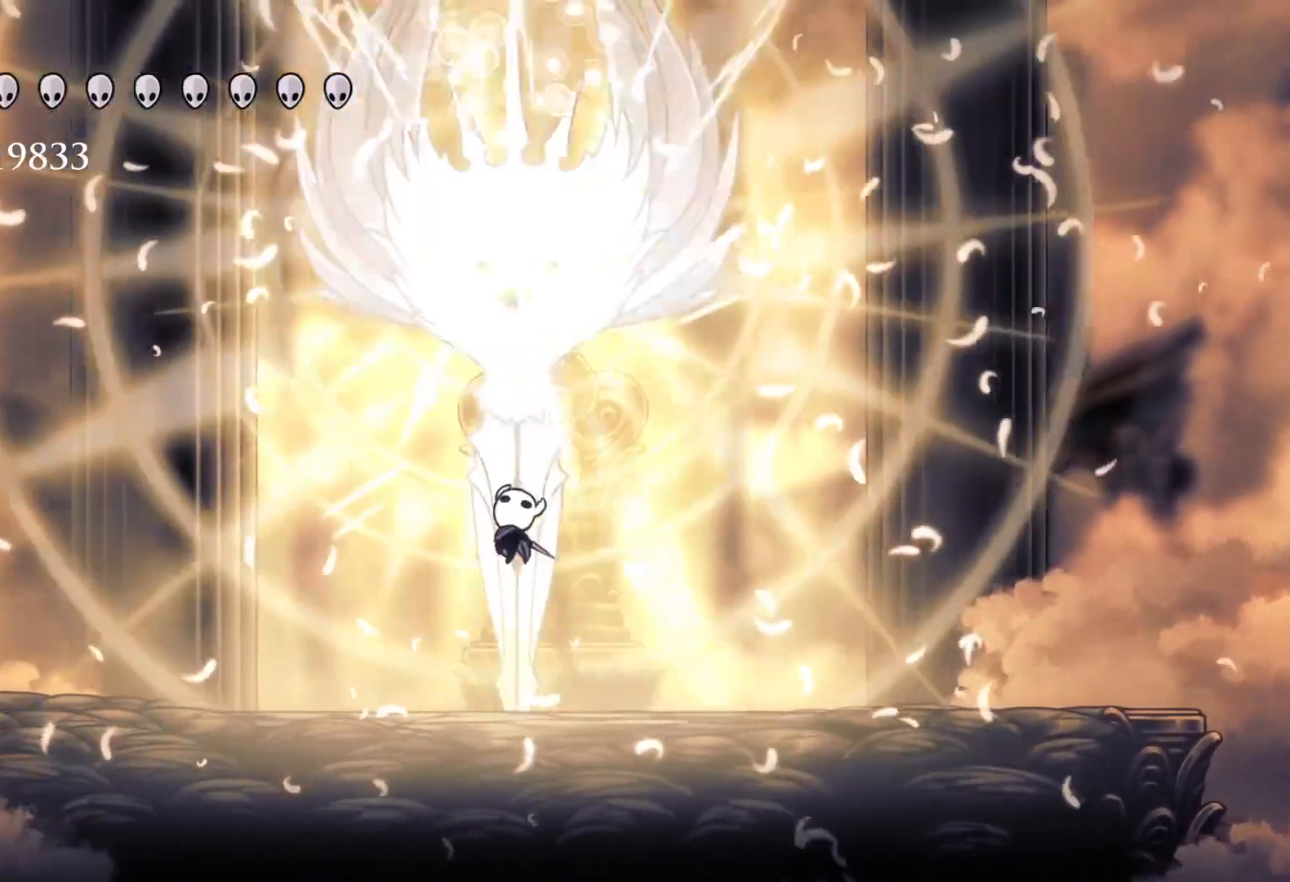
{"keys": ["e", "f"], "mouse": ["left"], "events": [[50, "e", "up"], [50, "f", "down"], [150, "f", "up"], [200, "space", "down"], [233, "e", "down"], [333, "s", "down"], [433, "mouse_left", "down"], [433, "space", "up"], [467, "f", "down"], [467, "s", "up"]]}
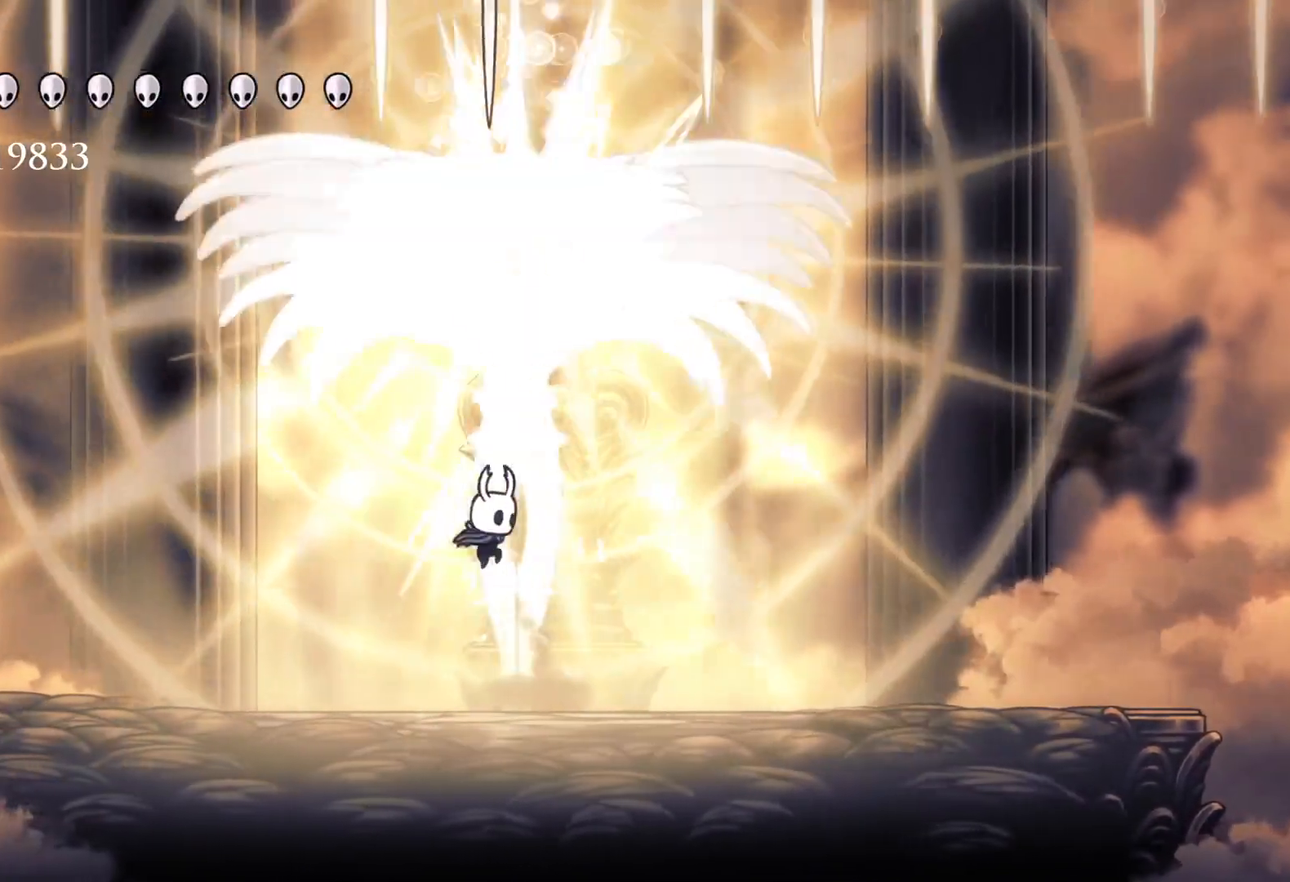
{"keys": ["f"], "mouse": ["left"], "events": [[17, "e", "up"], [67, "mouse_left", "up"], [167, "f", "up"], [167, "s", "down"], [250, "space", "down"], [300, "e", "down"], [350, "f", "down"], [350, "s", "up"], [400, "mouse_left", "down"], [433, "e", "up"], [483, "space", "up"]]}
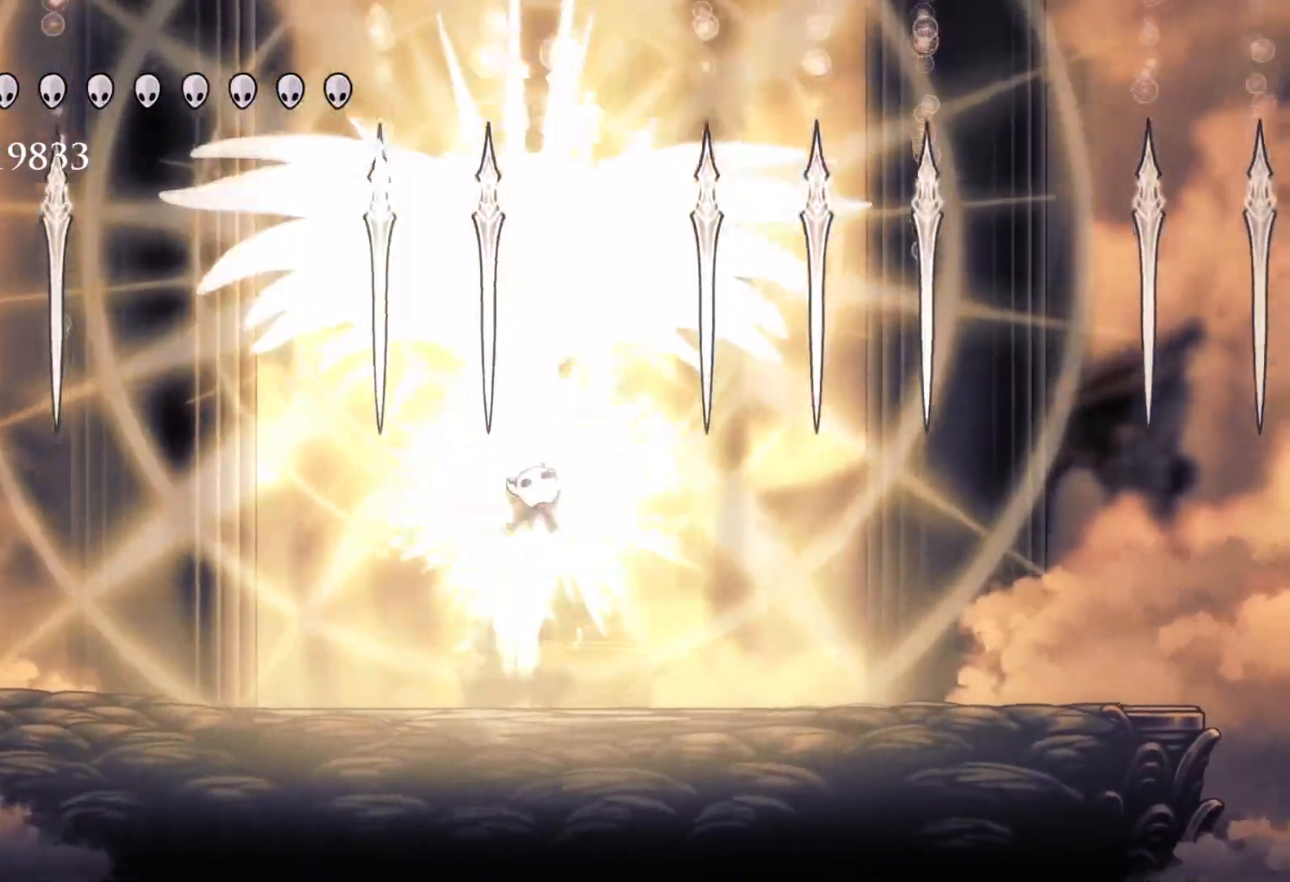
{"keys": ["e", "s", "space"], "mouse": [], "events": [[33, "mouse_left", "up"], [267, "f", "up"], [450, "space", "down"], [500, "e", "down"], [500, "s", "down"]]}
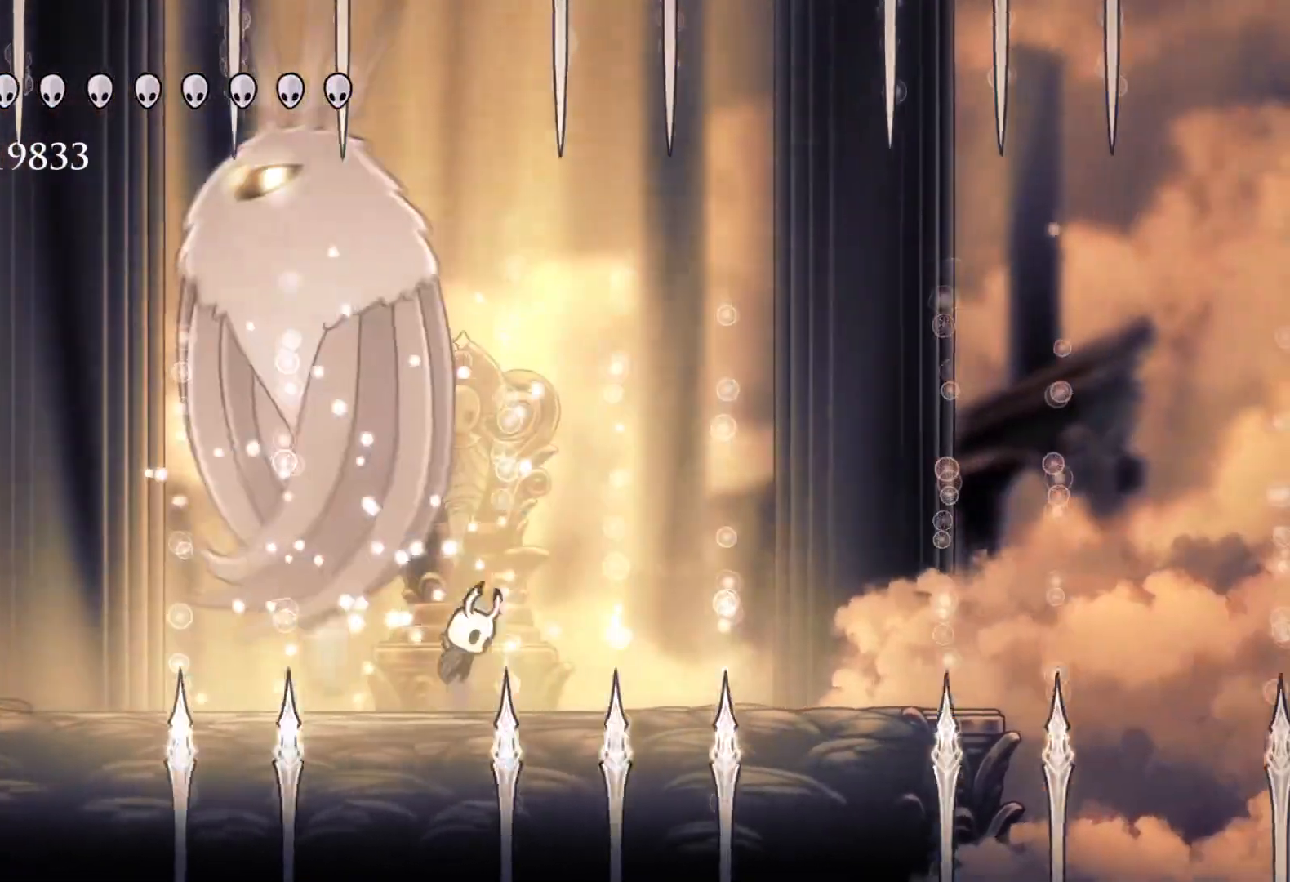
{"keys": [], "mouse": [], "events": [[133, "f", "down"], [133, "mouse_left", "down"], [133, "s", "up"], [183, "space", "up"], [233, "e", "up"], [283, "mouse_left", "up"], [367, "f", "up"]]}
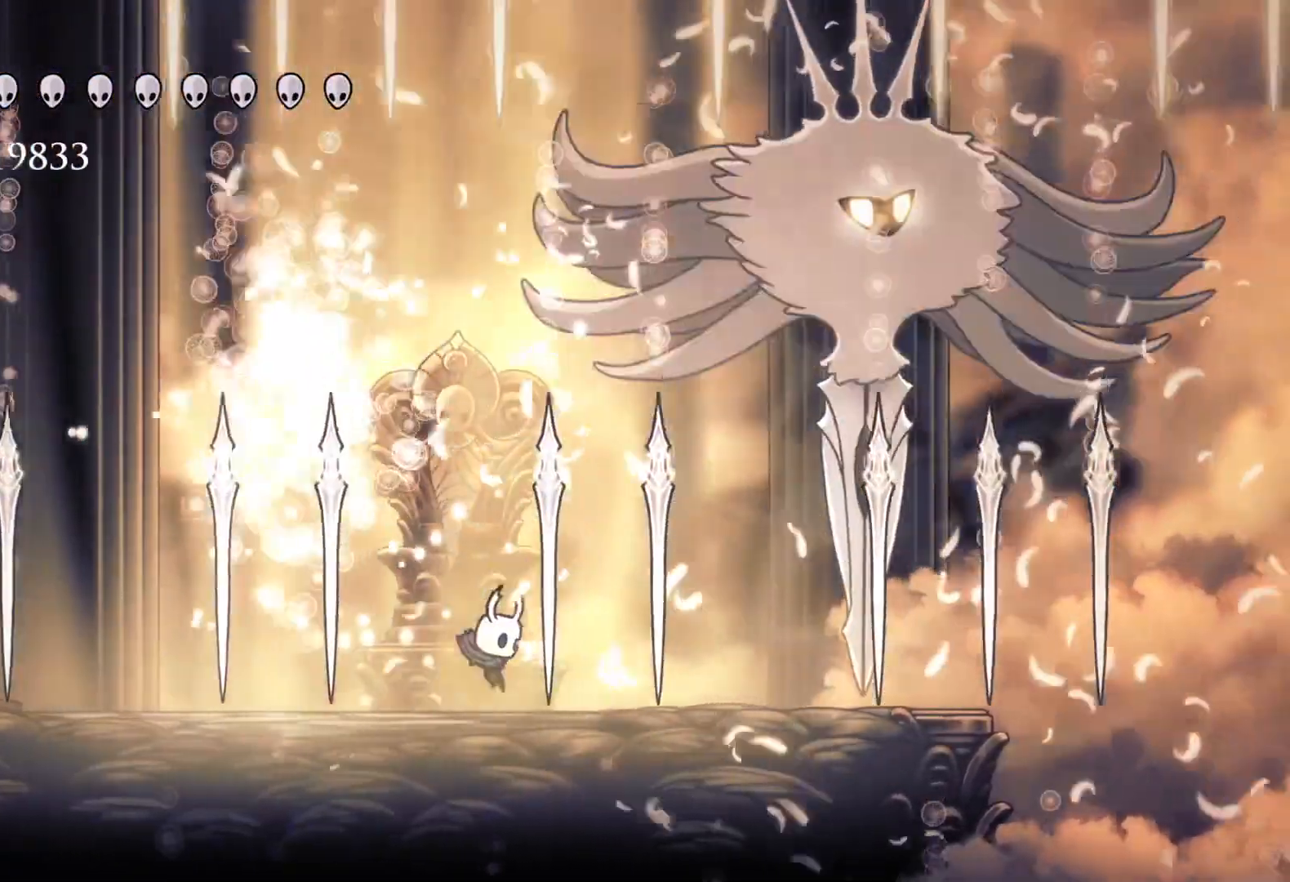
{"keys": ["f"], "mouse": [], "events": [[400, "f", "down"]]}
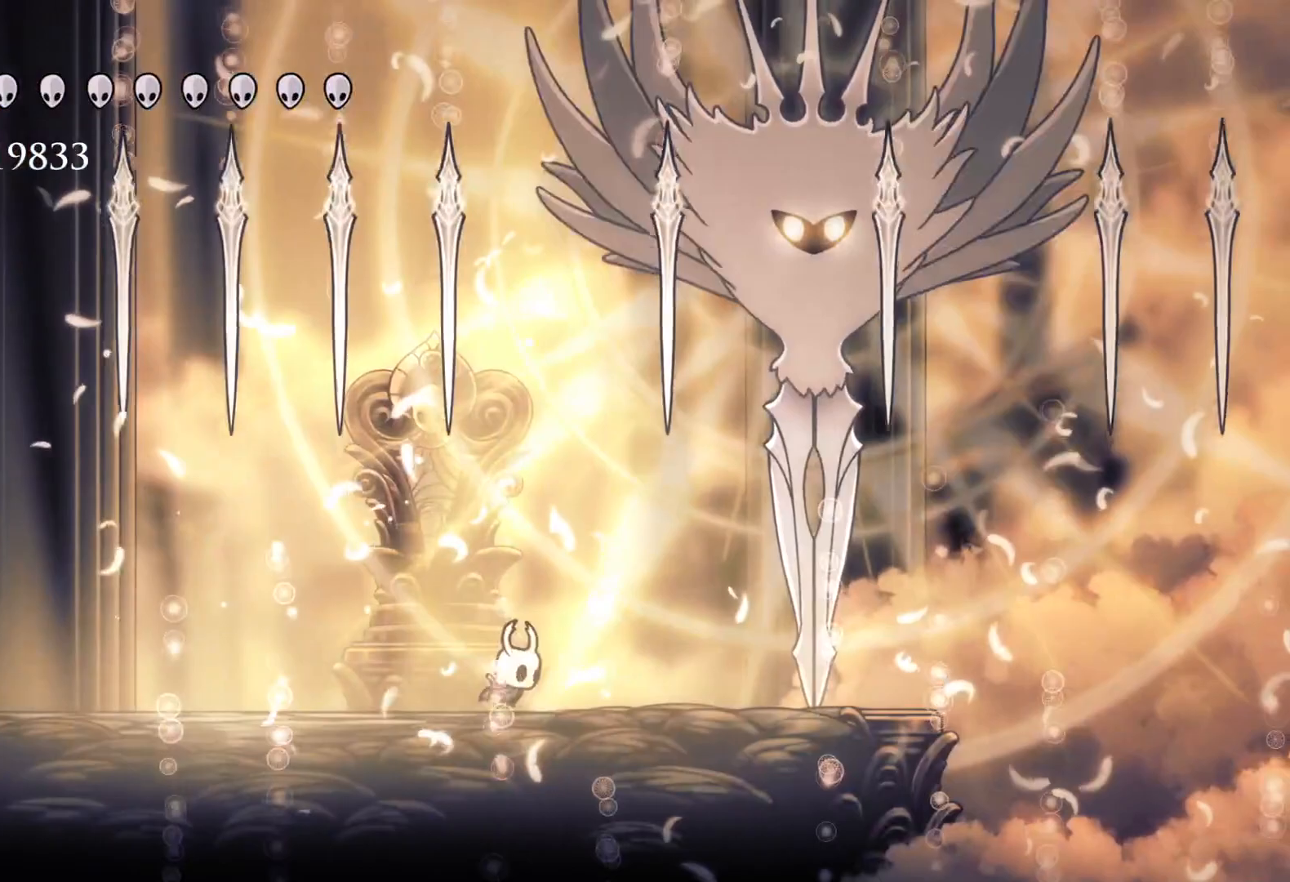
{"keys": ["f", "space"], "mouse": [], "events": [[217, "f", "up"], [417, "f", "down"], [467, "space", "down"]]}
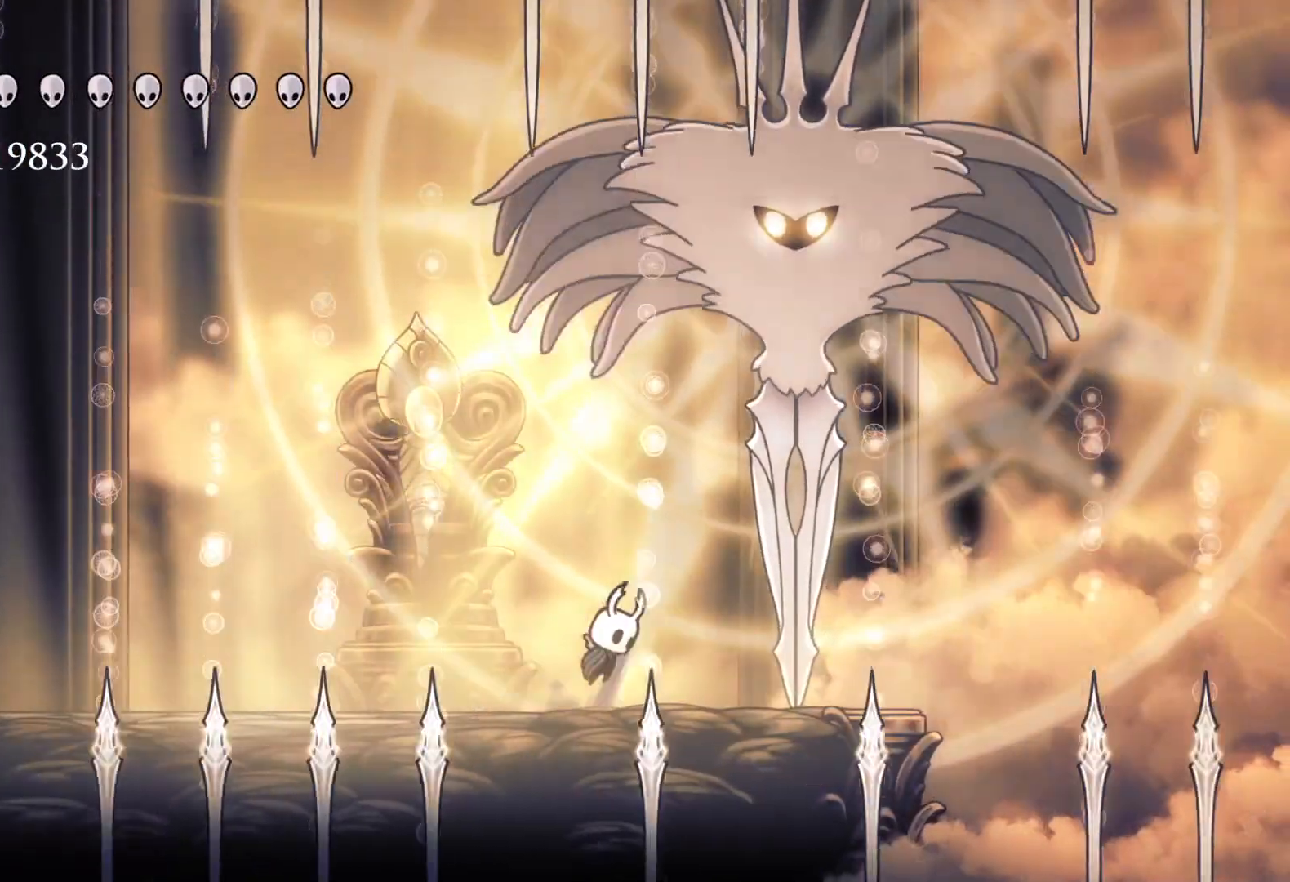
{"keys": ["s"], "mouse": [], "events": [[67, "f", "up"], [67, "space", "up"], [100, "s", "down"]]}
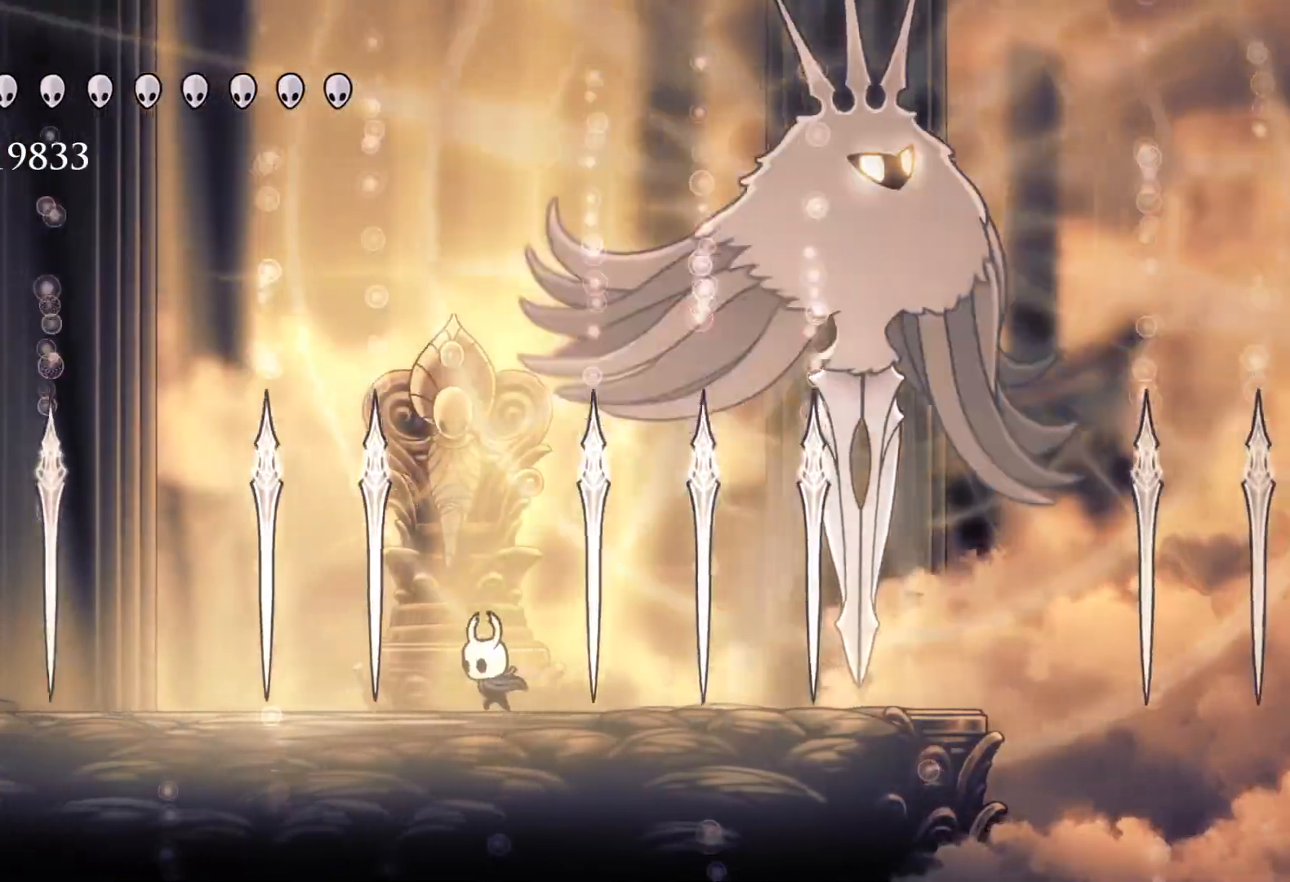
{"keys": [], "mouse": [], "events": [[33, "s", "up"], [67, "f", "down"], [217, "f", "up"]]}
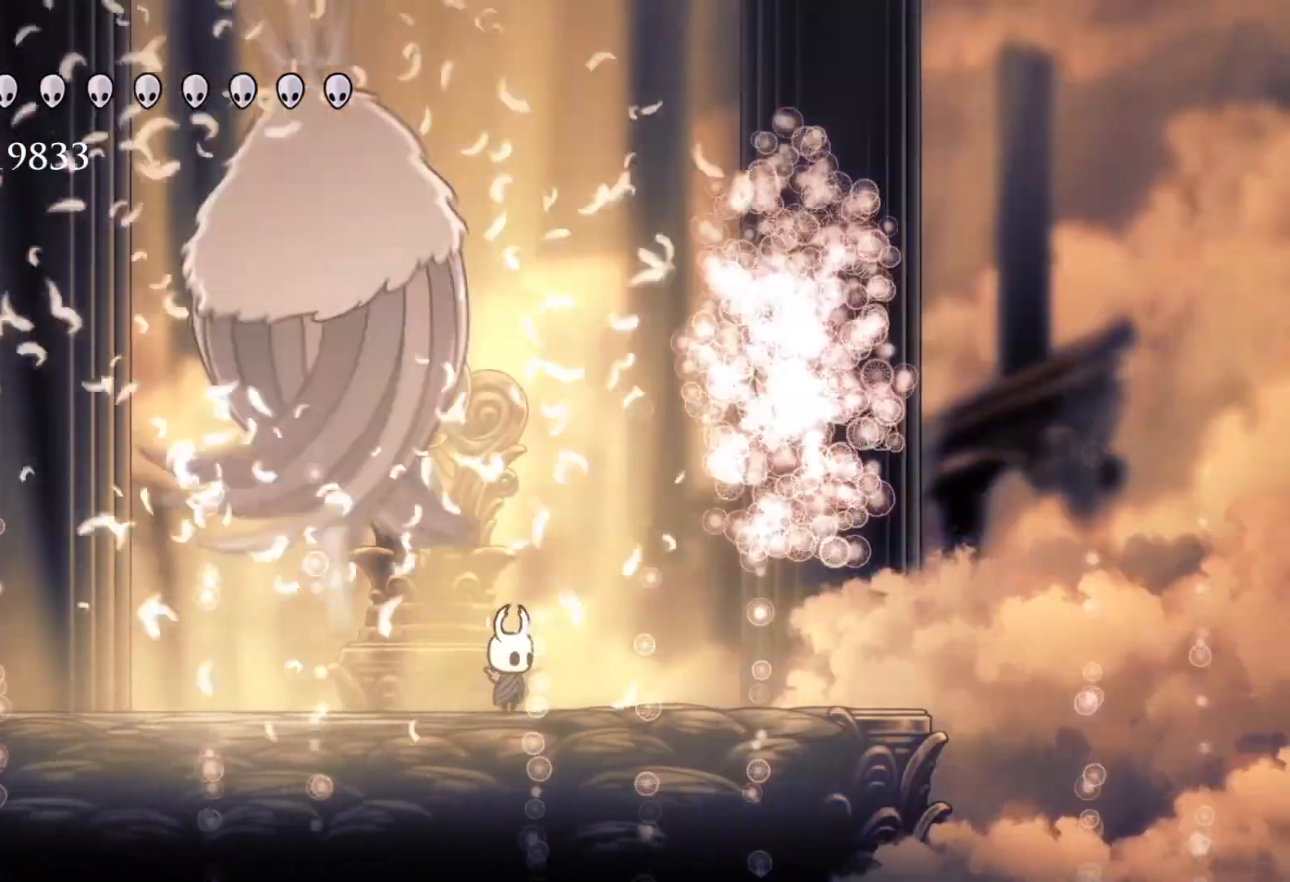
{"keys": ["e", "s"], "mouse": ["left"], "events": [[100, "s", "down"], [150, "e", "down"], [150, "space", "down"], [183, "s", "up"], [233, "f", "down"], [283, "f", "up"], [283, "s", "down"], [383, "mouse_left", "down"], [417, "space", "up"]]}
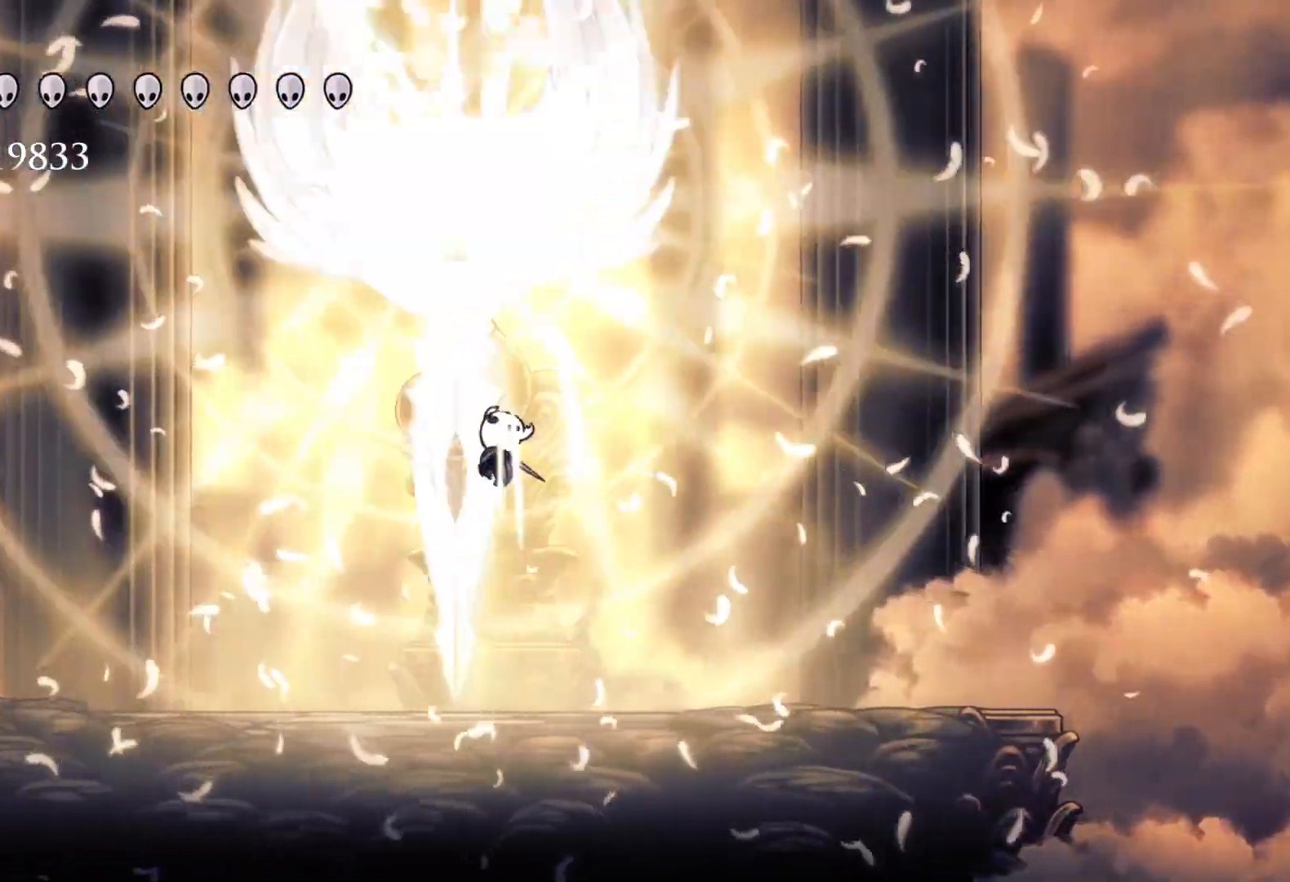
{"keys": ["e", "s"], "mouse": [], "events": [[17, "mouse_left", "up"], [117, "s", "up"], [200, "mouse_left", "down"], [200, "space", "down"], [350, "mouse_left", "up"], [450, "space", "up"], [483, "s", "down"]]}
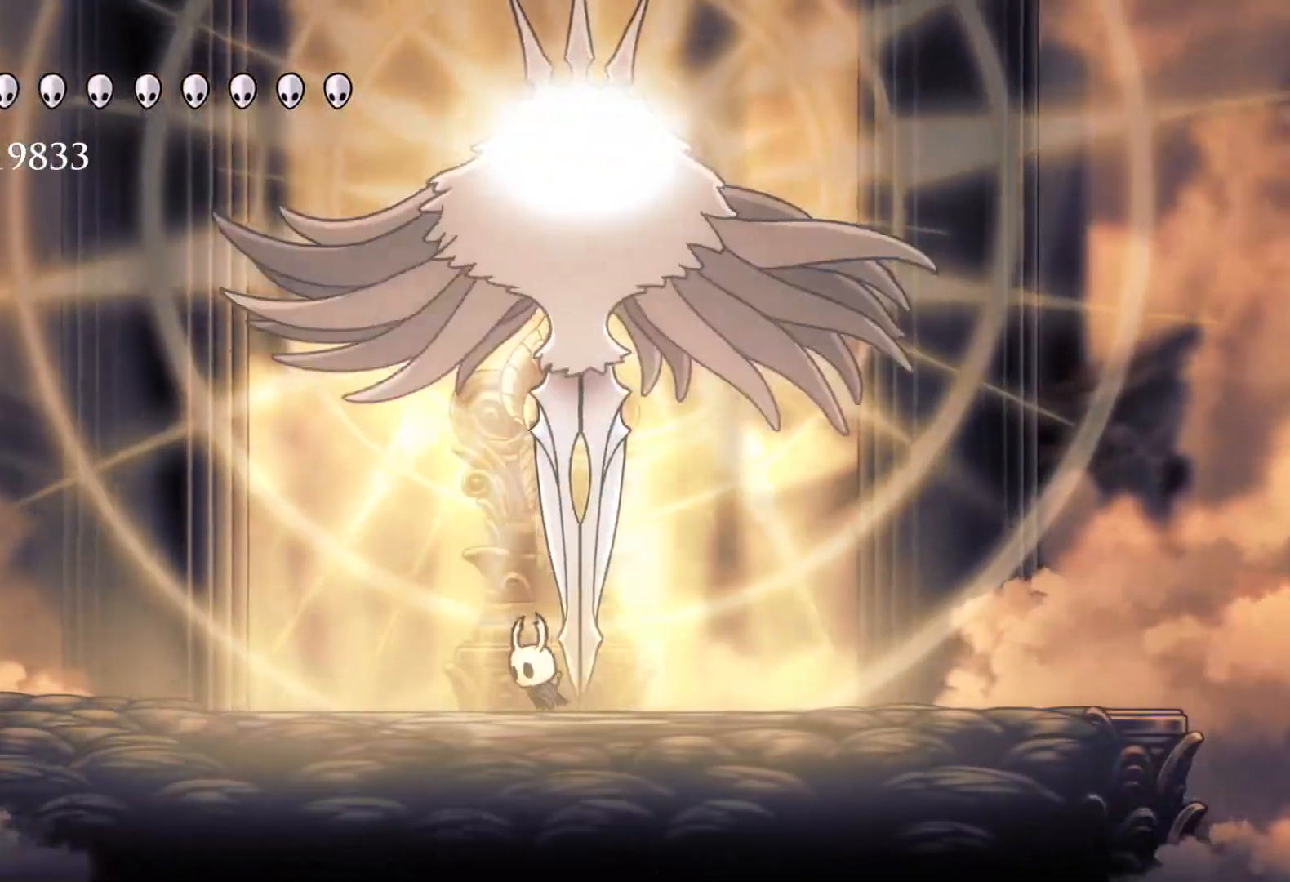
{"keys": ["f"], "mouse": [], "events": [[33, "space", "down"], [133, "s", "up"], [183, "mouse_left", "down"], [217, "f", "down"], [317, "mouse_left", "up"], [317, "space", "up"], [367, "f", "up"], [450, "e", "up"], [500, "f", "down"]]}
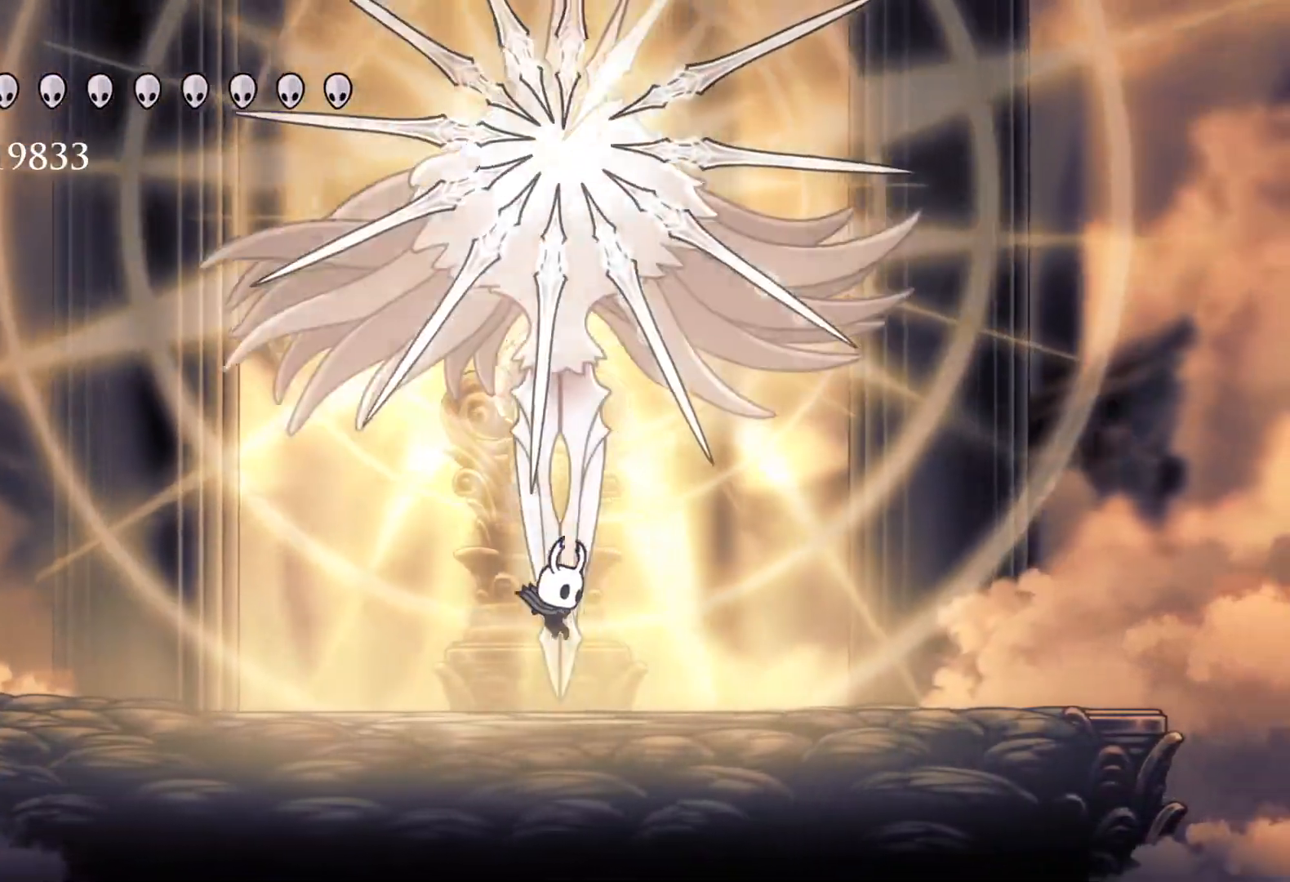
{"keys": [], "mouse": [], "events": [[150, "f", "up"], [233, "f", "down"], [383, "f", "up"]]}
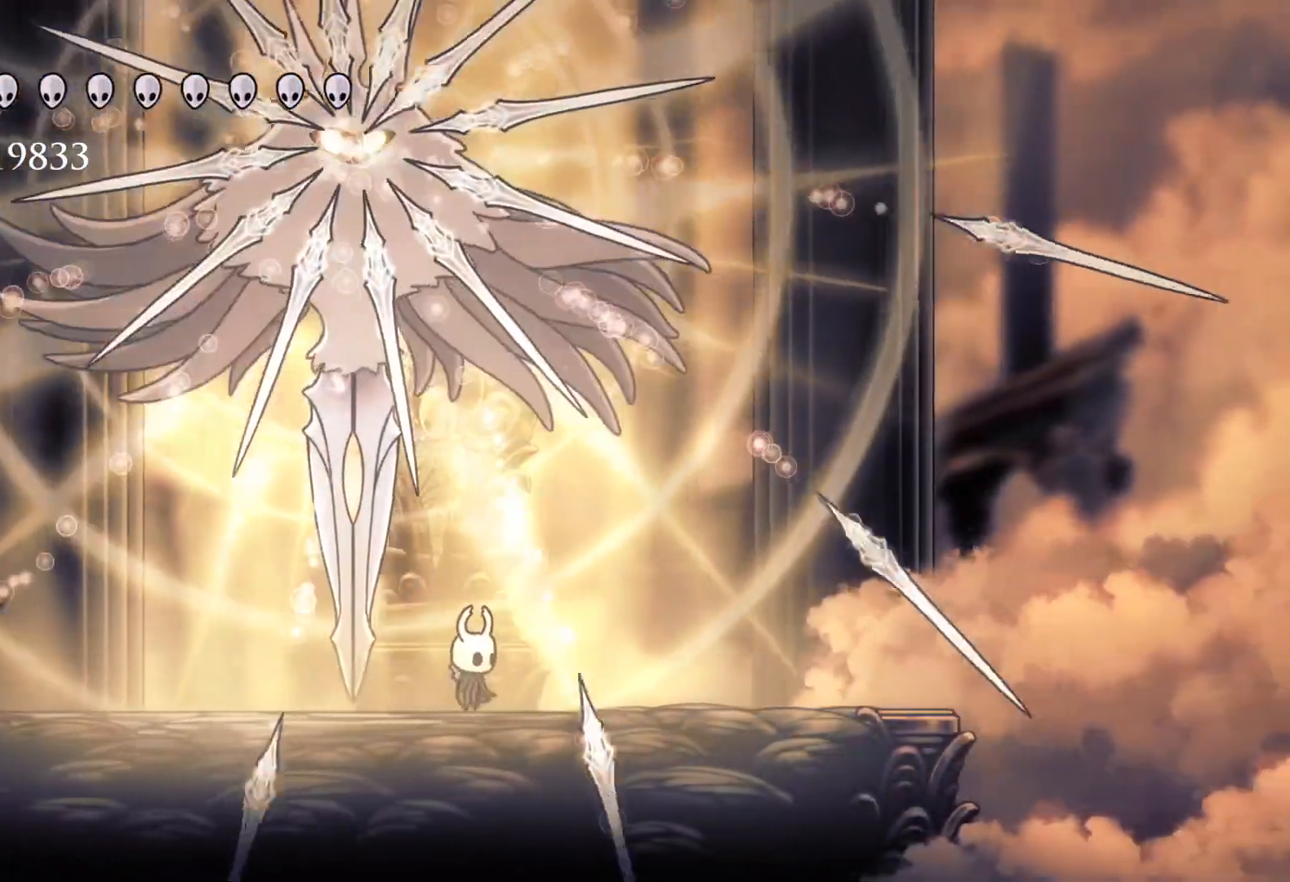
{"keys": ["s", "space"], "mouse": [], "events": [[117, "f", "down"], [400, "f", "up"], [400, "s", "down"], [483, "space", "down"]]}
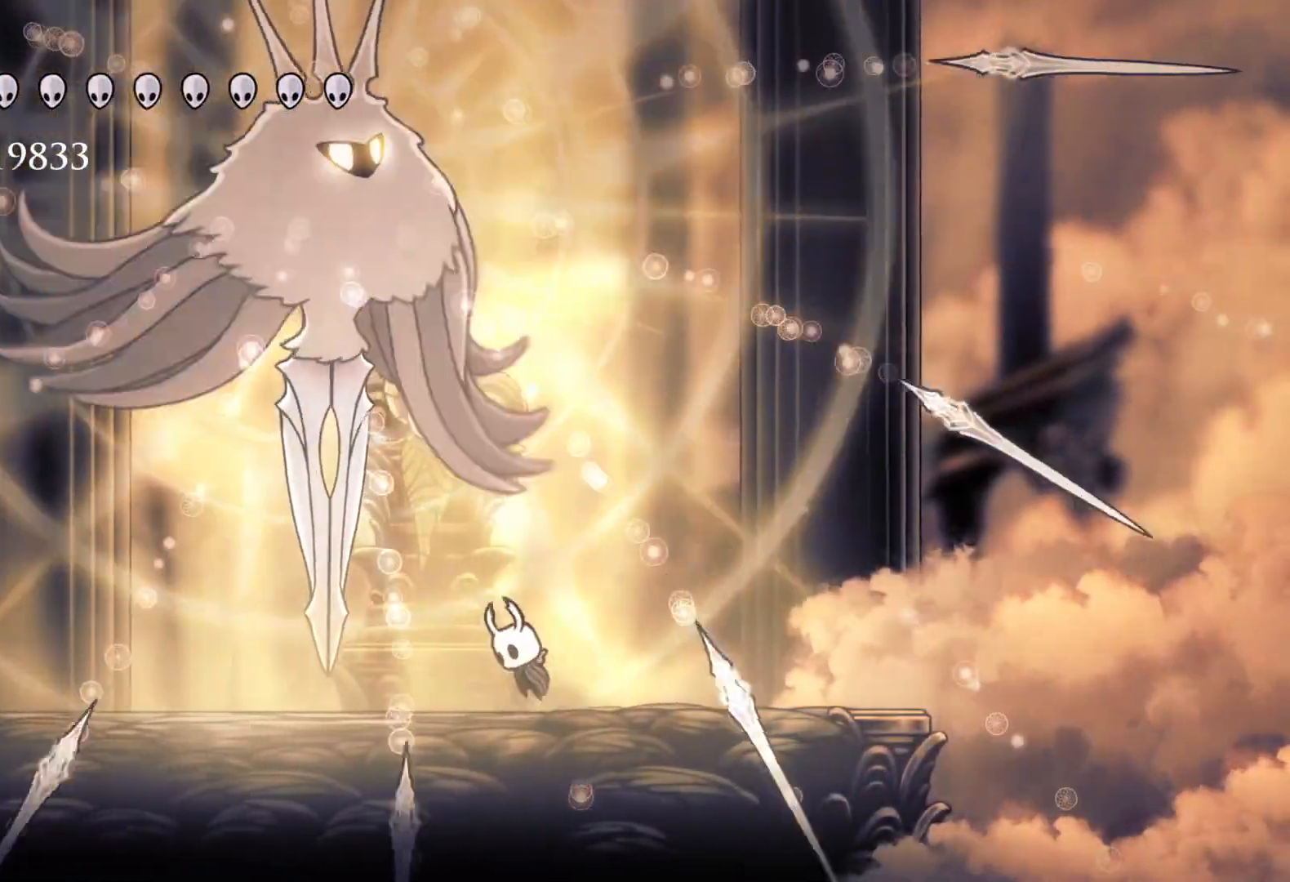
{"keys": ["e", "s"], "mouse": ["left"], "events": [[83, "e", "down"], [217, "mouse_left", "down"], [367, "mouse_left", "up"], [450, "mouse_left", "down"], [500, "space", "up"]]}
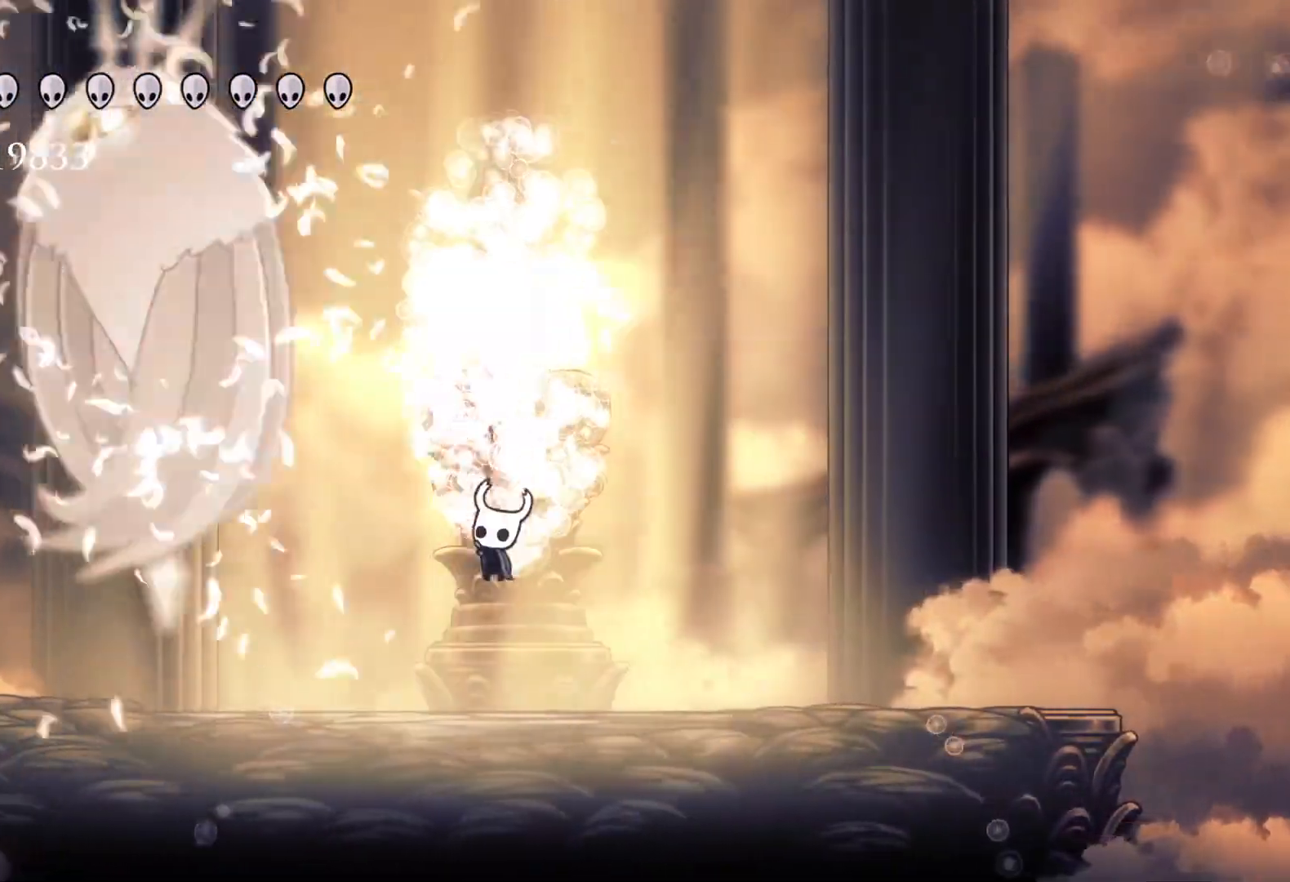
{"keys": ["e", "s", "space"], "mouse": [], "events": [[150, "mouse_left", "up"], [283, "space", "down"]]}
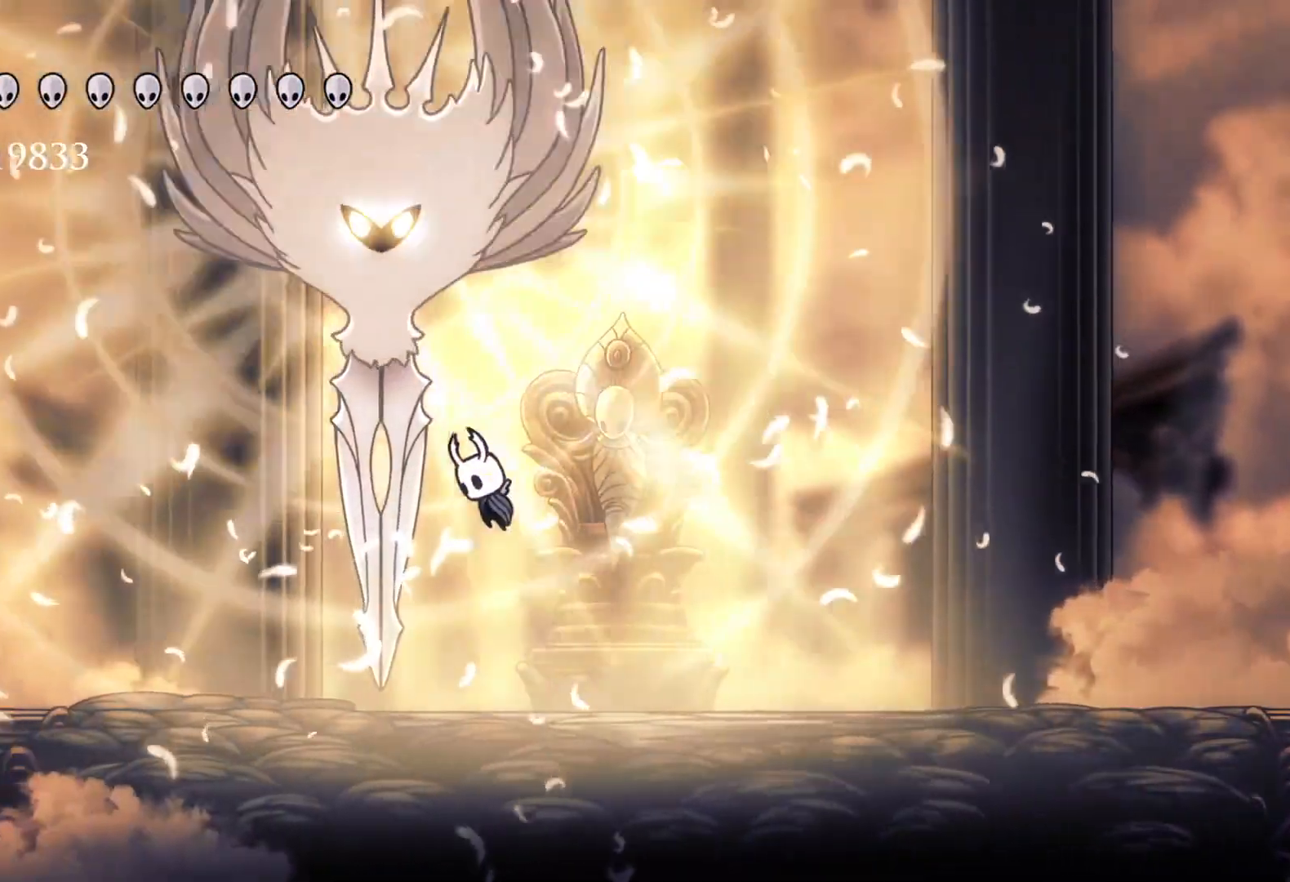
{"keys": ["e", "f", "space"], "mouse": [], "events": [[67, "mouse_left", "down"], [167, "mouse_left", "up"], [300, "mouse_left", "down"], [433, "f", "down"], [433, "s", "up"], [483, "mouse_left", "up"]]}
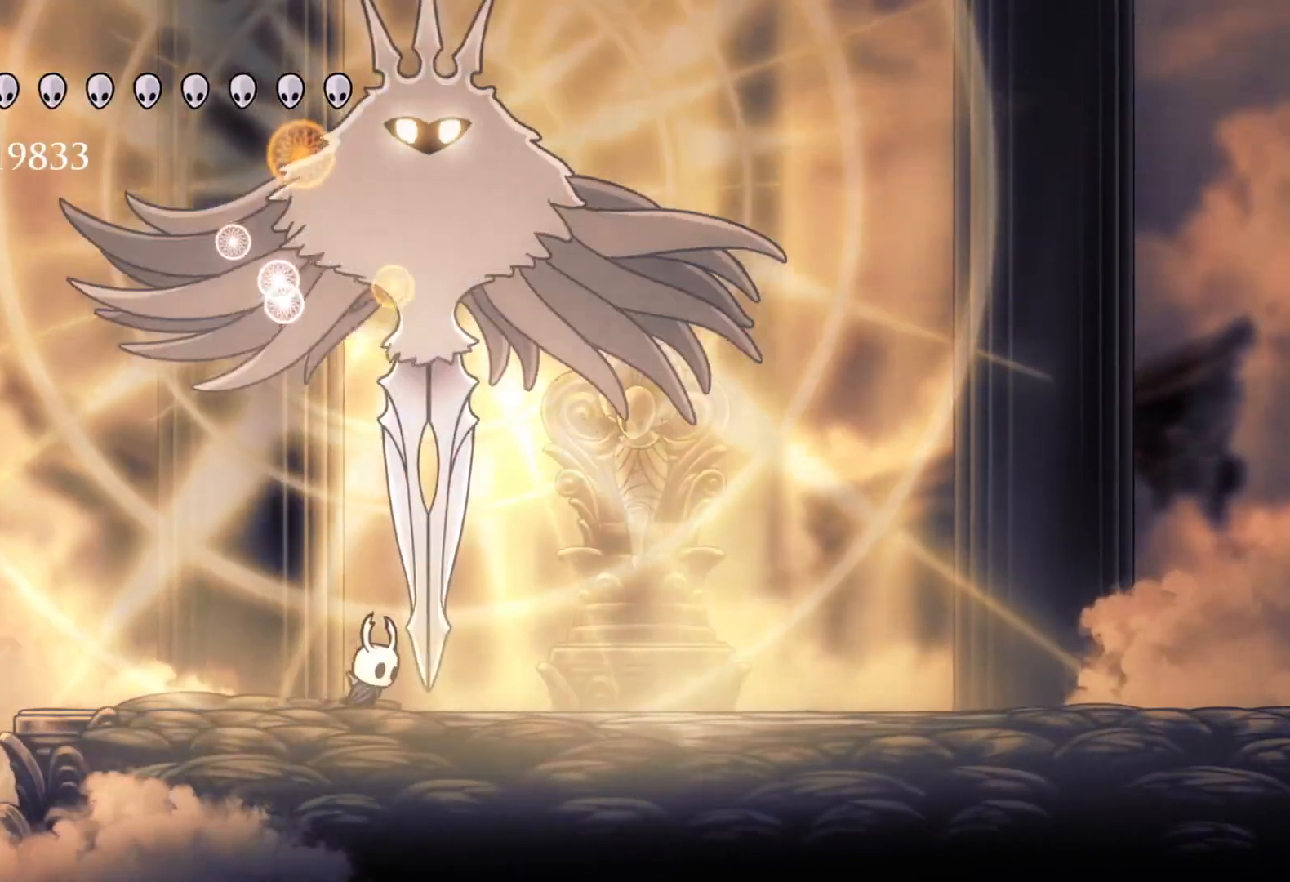
{"keys": ["f"], "mouse": [], "events": [[33, "space", "up"], [133, "e", "up"]]}
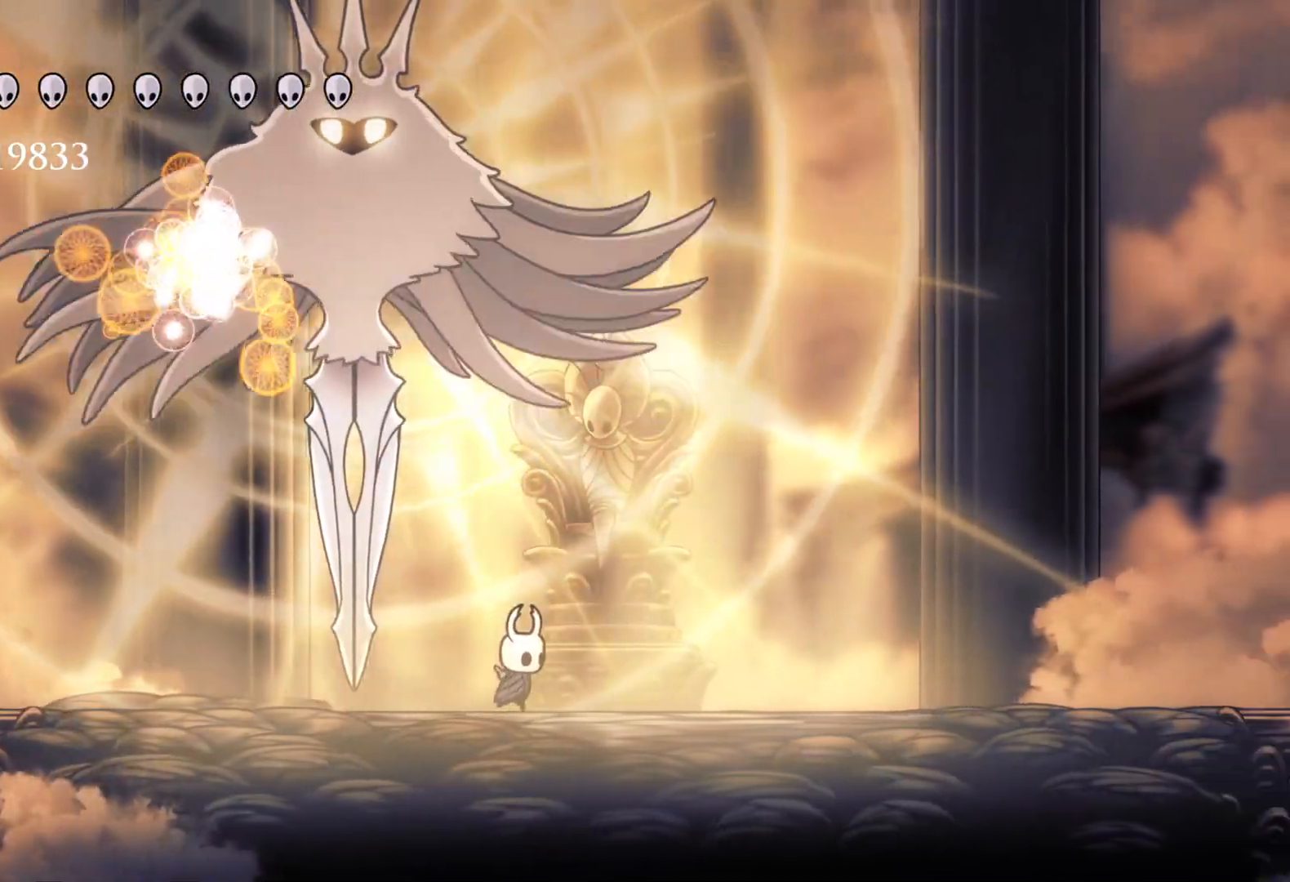
{"keys": ["s"], "mouse": [], "events": [[100, "f", "up"], [100, "s", "down"]]}
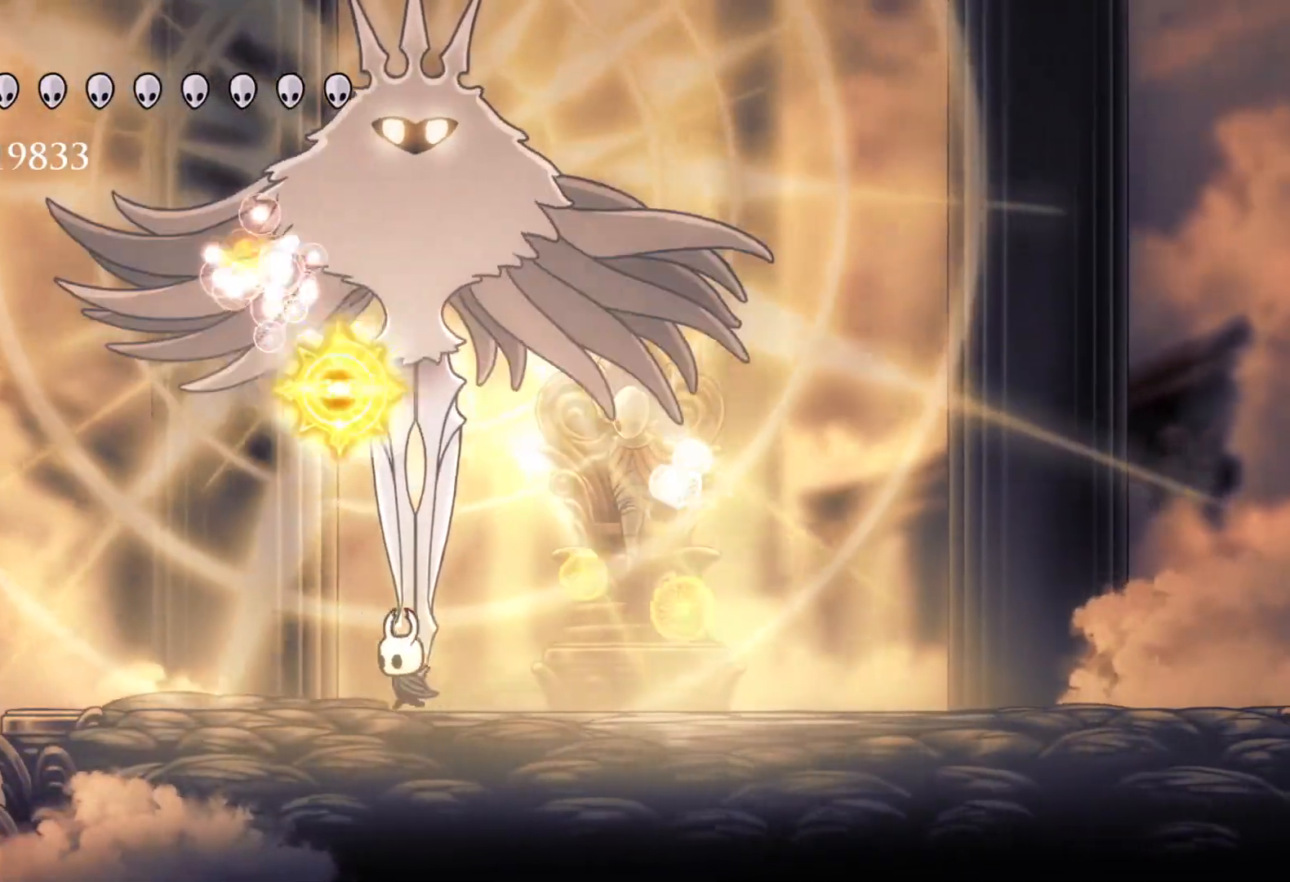
{"keys": ["e", "f", "space"], "mouse": [], "events": [[300, "e", "down"], [300, "space", "down"], [333, "f", "down"], [383, "s", "up"]]}
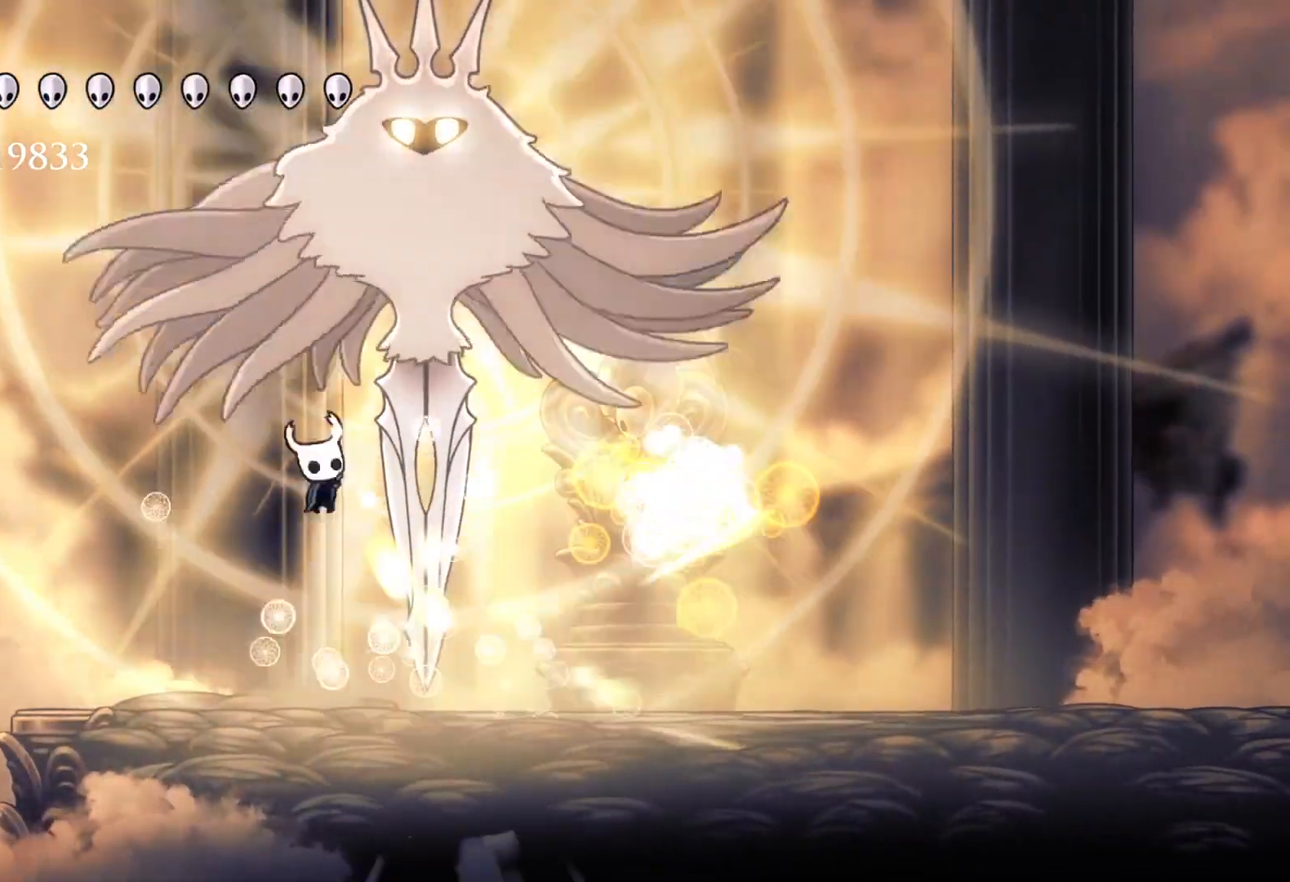
{"keys": ["f"], "mouse": [], "events": [[33, "mouse_left", "down"], [67, "space", "up"], [117, "e", "up"], [167, "f", "up"], [167, "mouse_left", "up"], [167, "s", "down"], [350, "f", "down"], [350, "s", "up"]]}
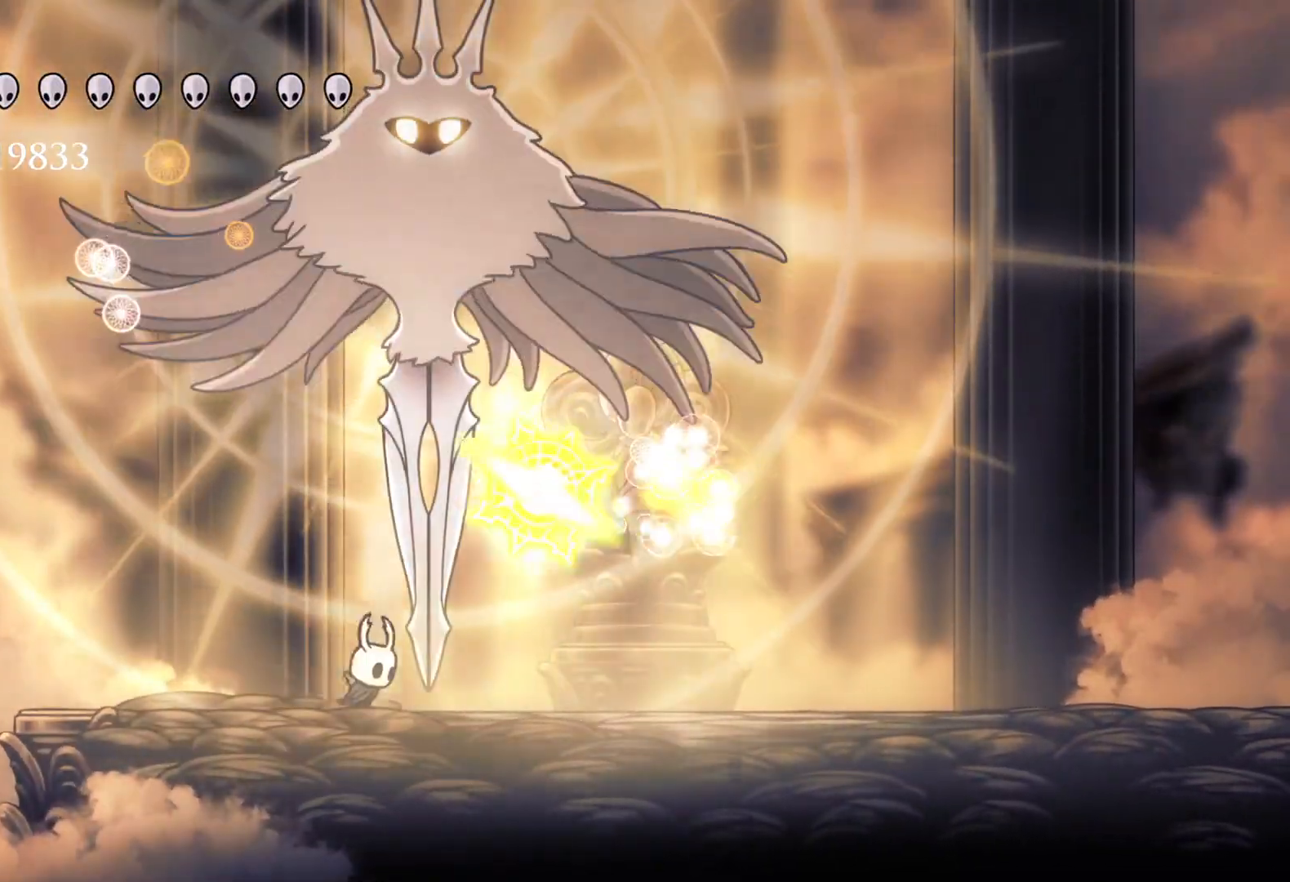
{"keys": ["e", "s", "space"], "mouse": [], "events": [[33, "shift", "down"], [183, "shift", "up"], [233, "f", "up"], [267, "s", "down"], [317, "space", "down"], [417, "e", "down"]]}
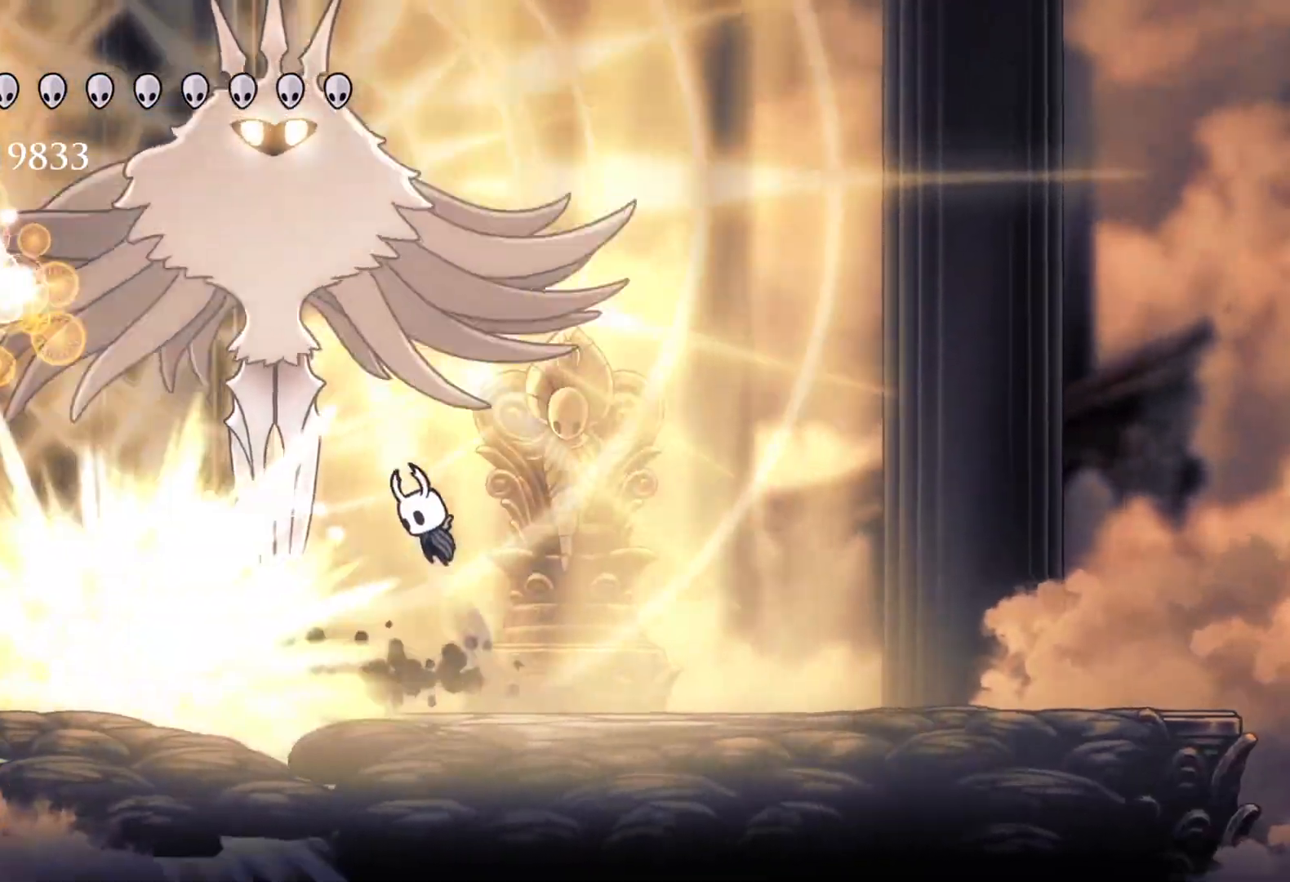
{"keys": ["s"], "mouse": [], "events": [[100, "mouse_left", "down"], [150, "space", "up"], [200, "e", "up"], [250, "mouse_left", "up"]]}
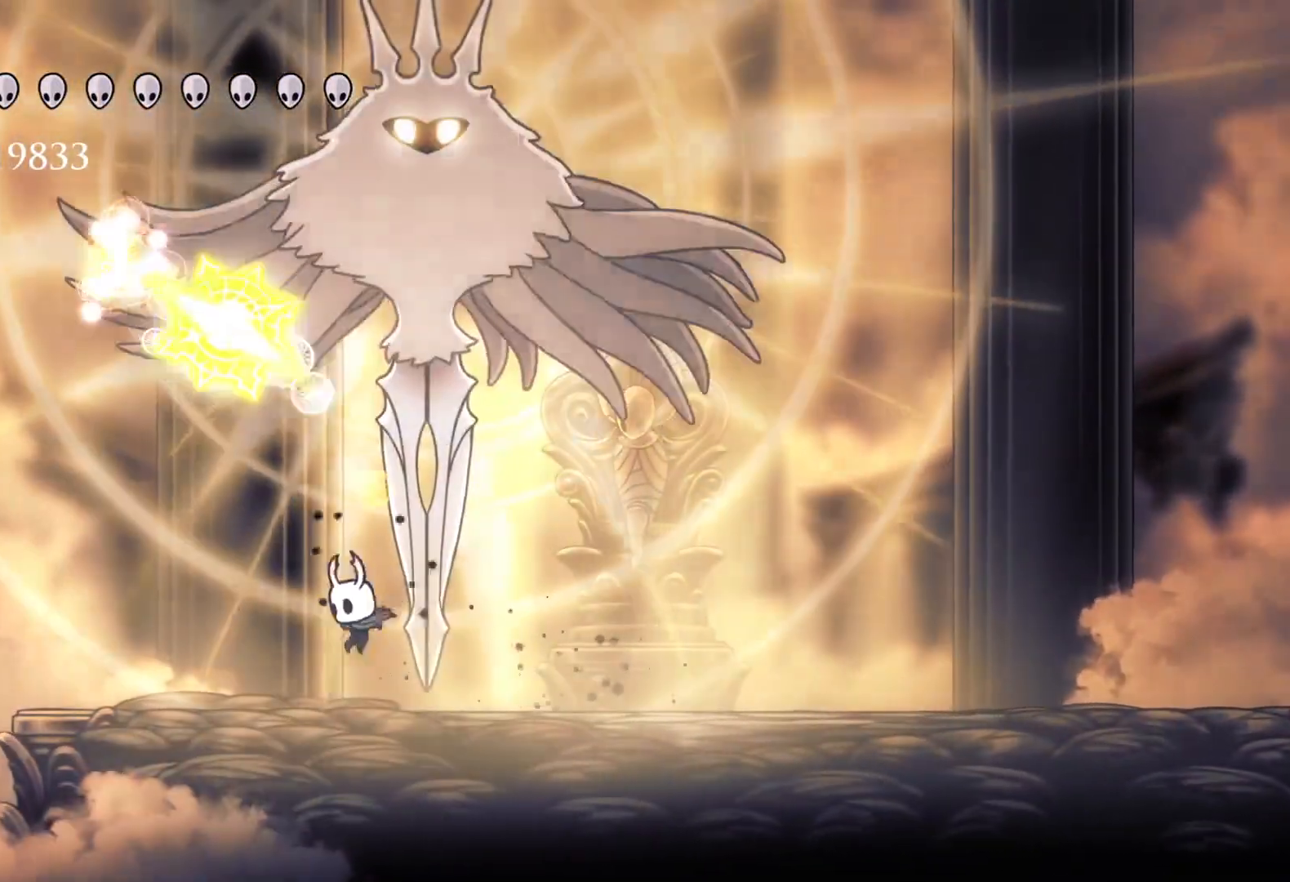
{"keys": ["e", "f", "space"], "mouse": ["left"], "events": [[217, "space", "down"], [250, "e", "down"], [350, "f", "down"], [350, "s", "up"], [483, "mouse_left", "down"]]}
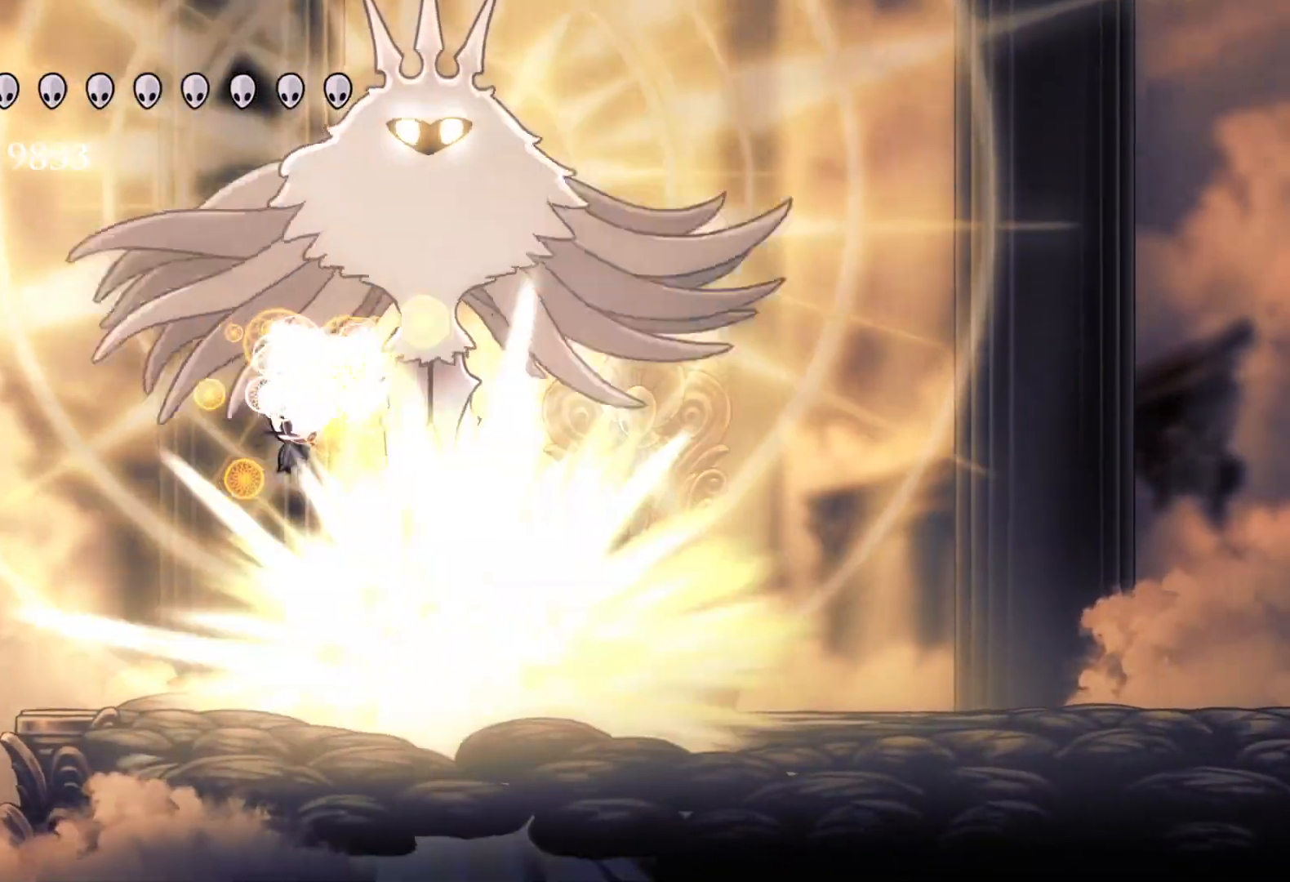
{"keys": ["f"], "mouse": [], "events": [[33, "space", "up"], [83, "e", "up"], [133, "mouse_left", "up"], [267, "shift", "down"], [467, "shift", "up"]]}
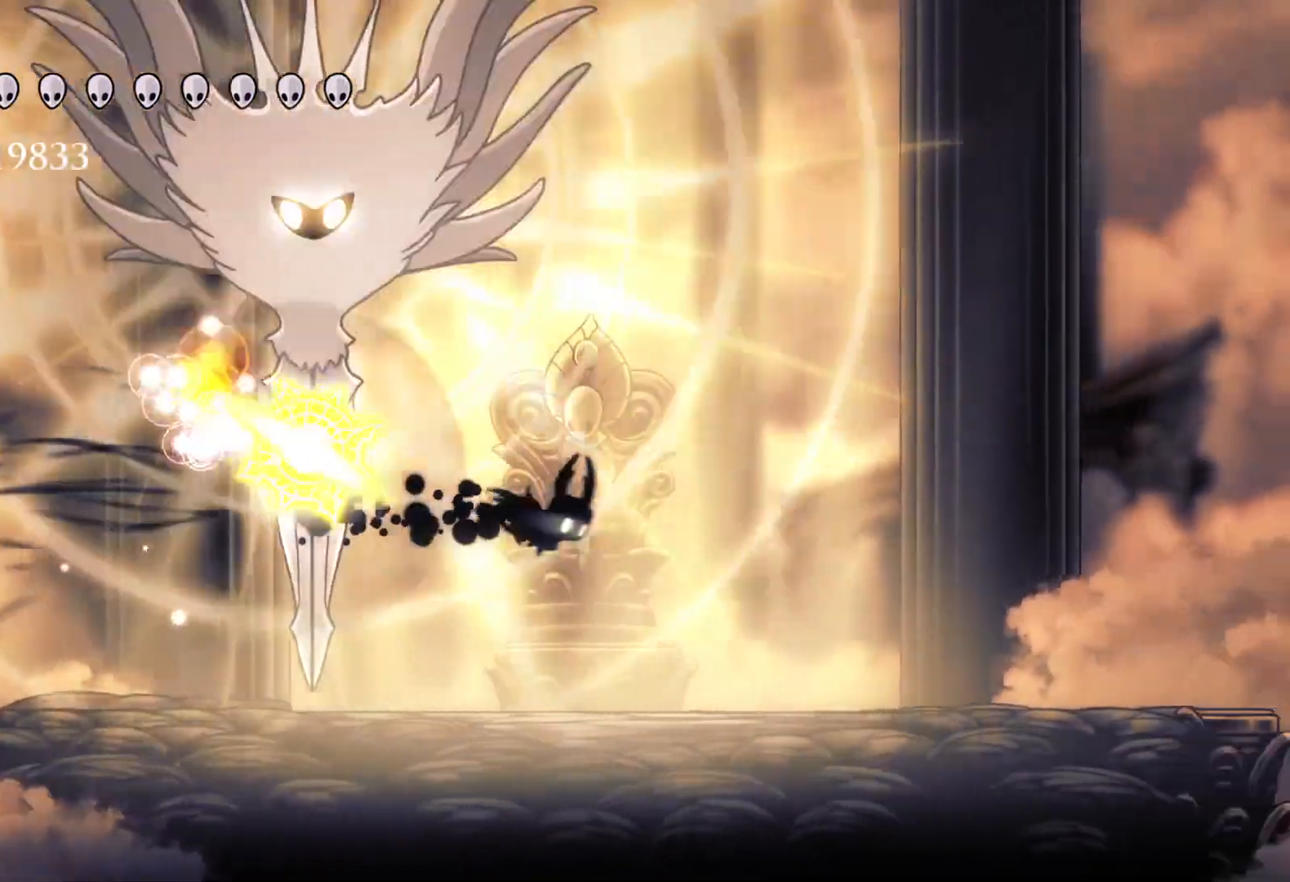
{"keys": ["s"], "mouse": [], "events": [[433, "s", "down"], [467, "f", "up"]]}
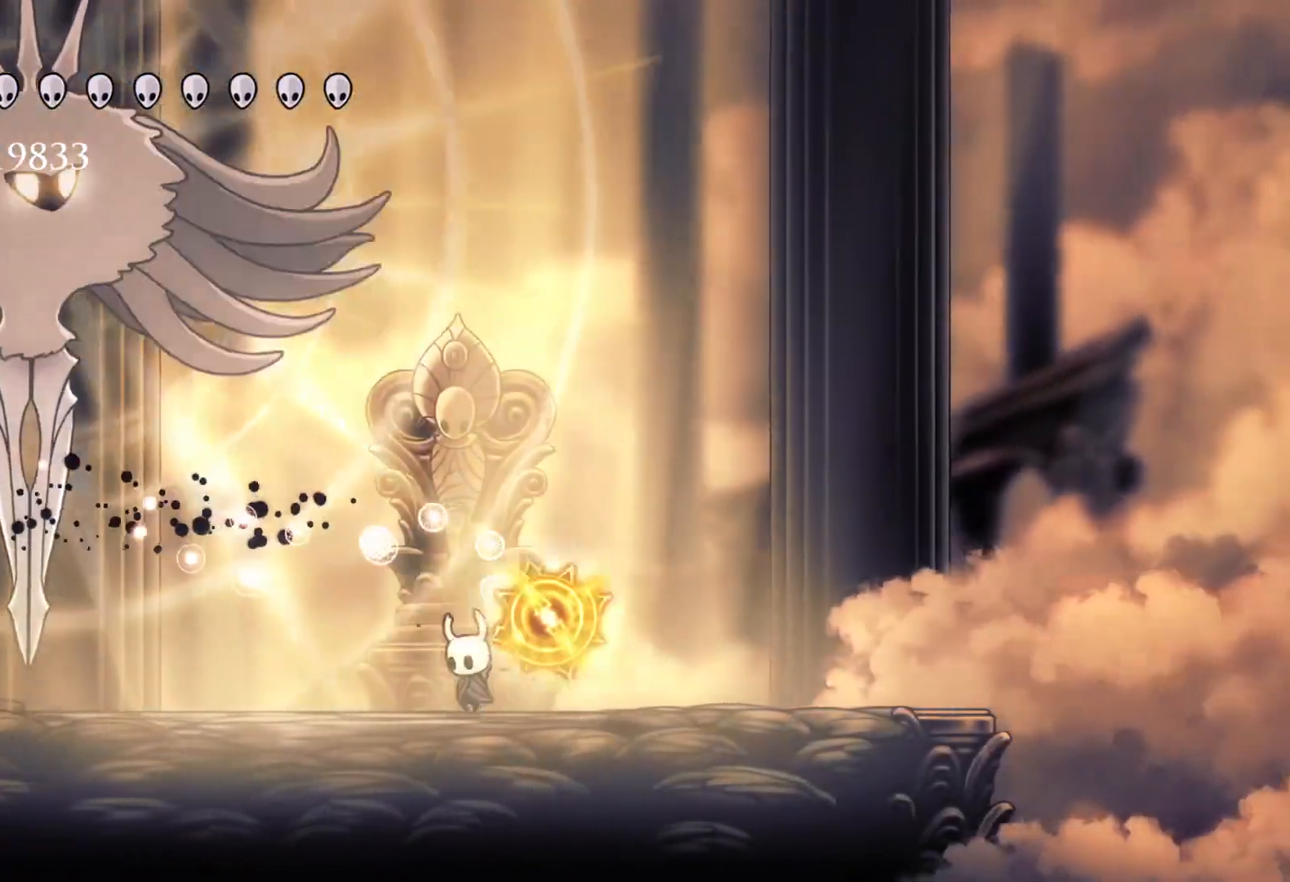
{"keys": ["e", "s", "space"], "mouse": [], "events": [[350, "space", "down"], [433, "e", "down"]]}
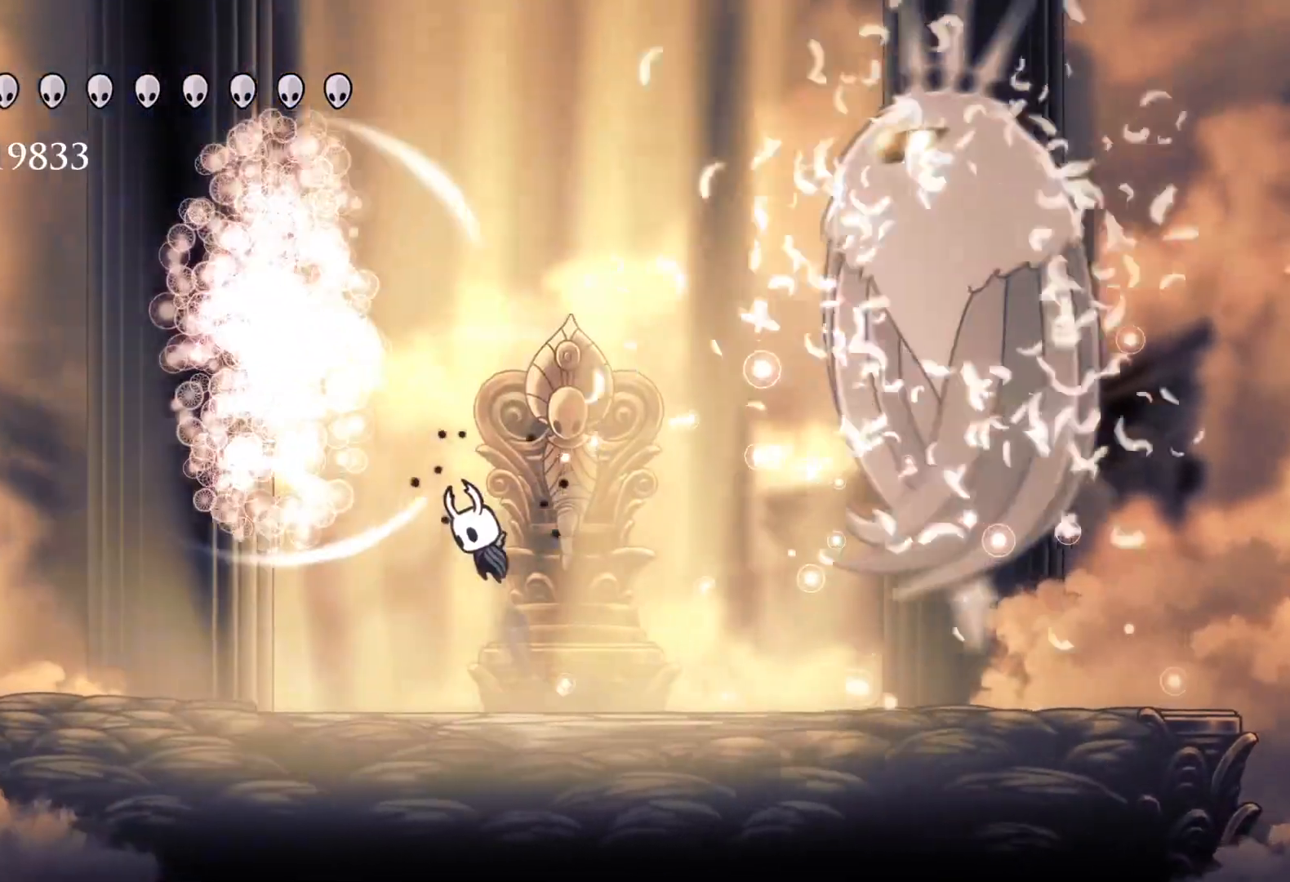
{"keys": ["f"], "mouse": [], "events": [[167, "f", "down"], [167, "s", "up"], [167, "space", "up"], [217, "e", "up"]]}
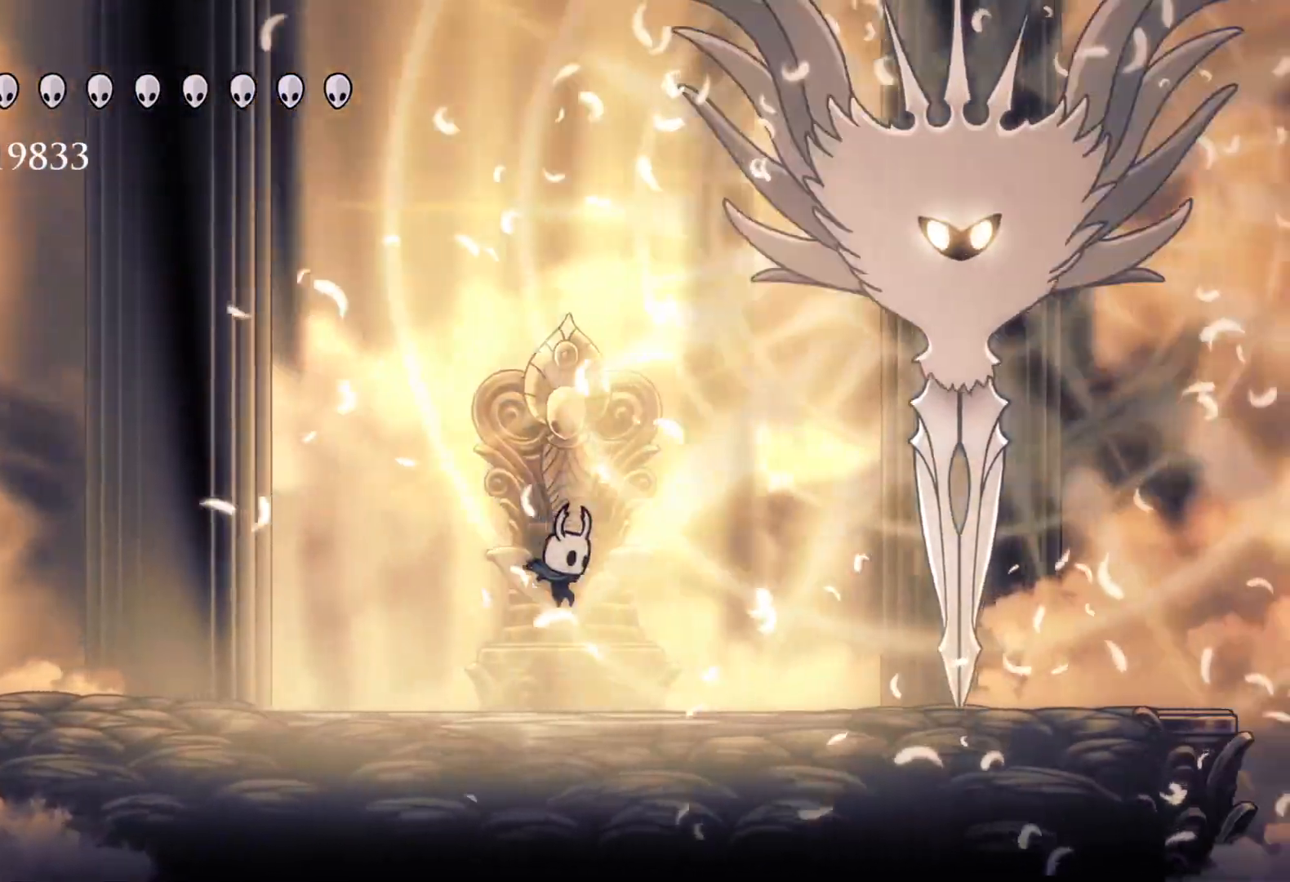
{"keys": ["e", "f"], "mouse": ["left"], "events": [[50, "shift", "down"], [183, "shift", "up"], [333, "e", "down"], [367, "mouse_left", "down"]]}
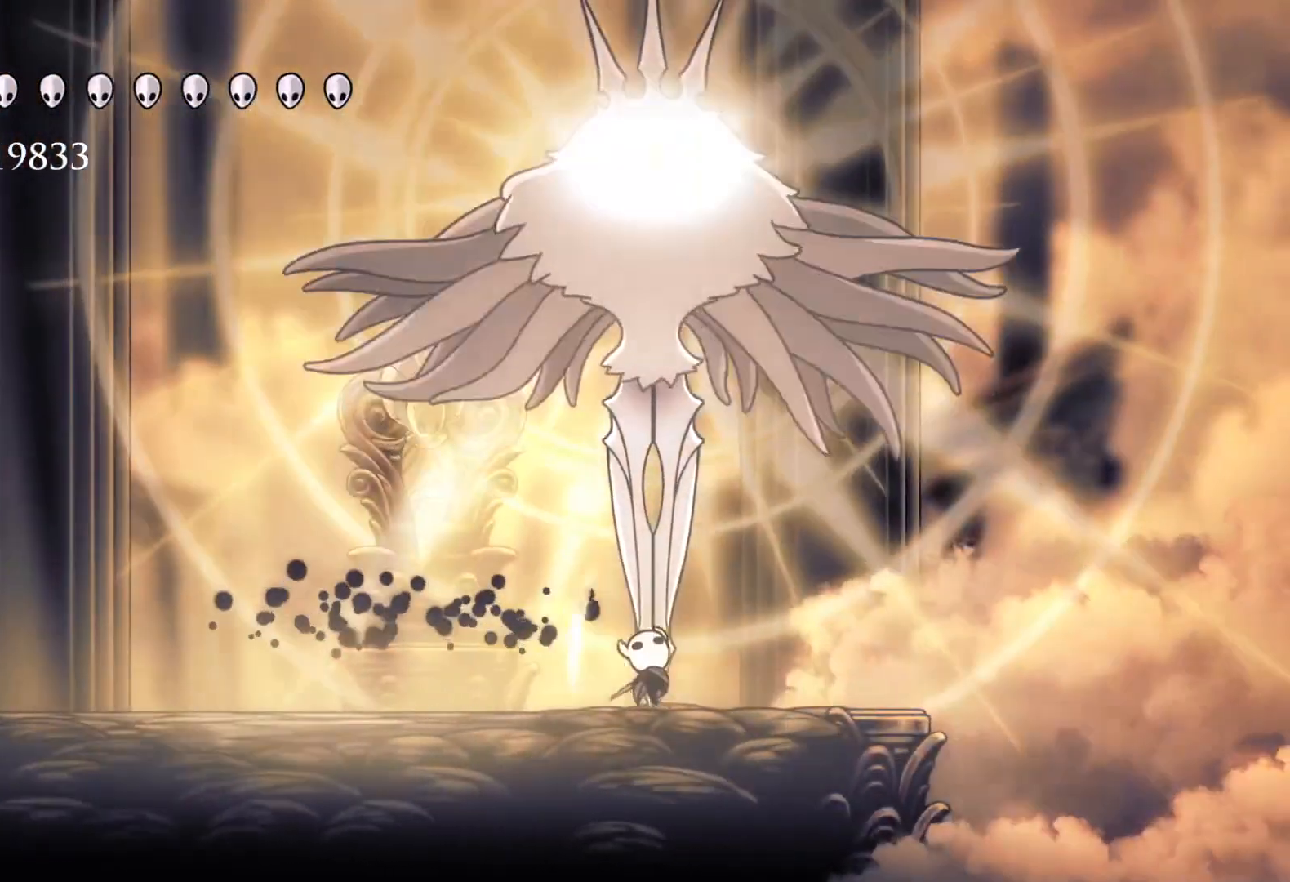
{"keys": ["e"], "mouse": [], "events": [[17, "mouse_left", "up"], [100, "f", "up"], [100, "space", "down"], [250, "mouse_left", "down"], [333, "space", "up"], [383, "mouse_left", "up"]]}